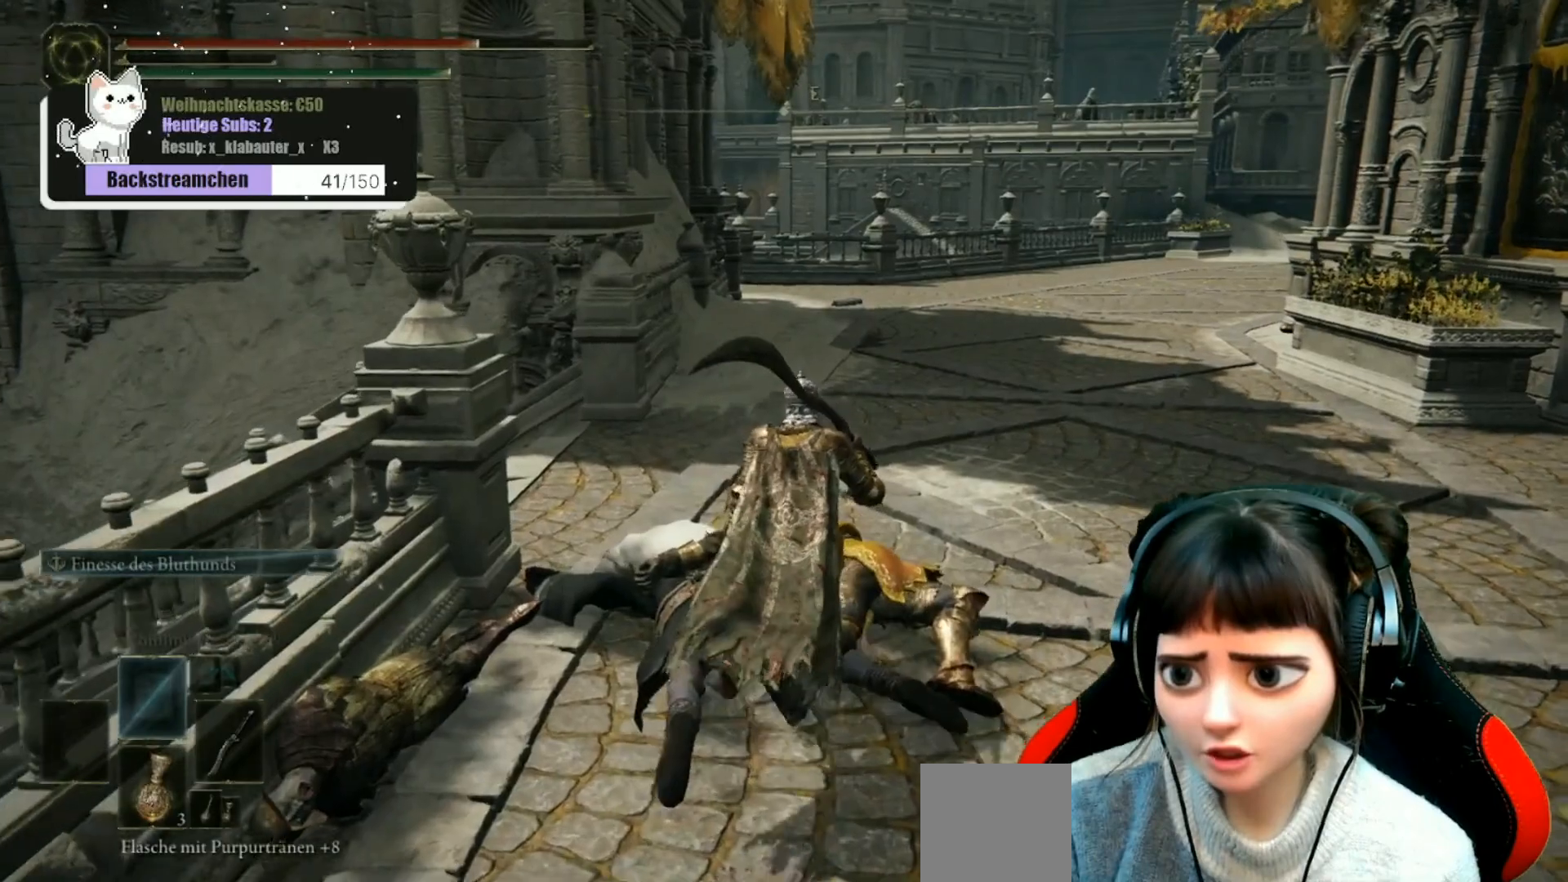
Gameplay with a controller (Xbox layout); each line is a JSON object with the inputs held at the frame after it. "events" lists button and stick changes between this image and that frame as [ms after this image, input, new state], when the widget could be followed in between.
{"buttons": [], "left_stick": "up", "right_stick": "left", "events": [[50, "right_stick", "left"]]}
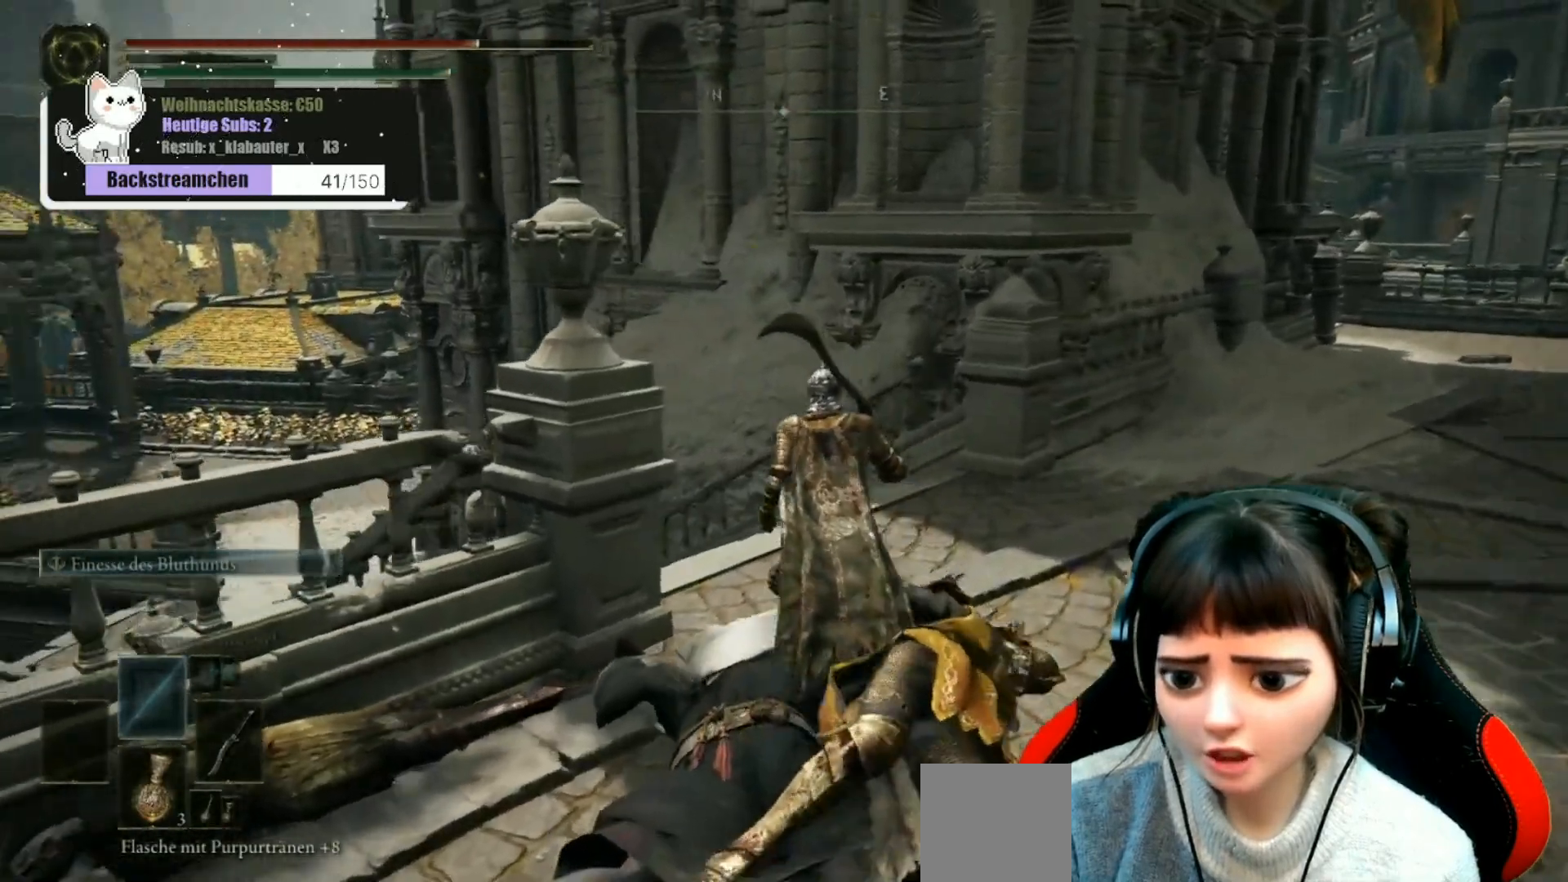
{"buttons": [], "left_stick": "up", "right_stick": "left", "events": []}
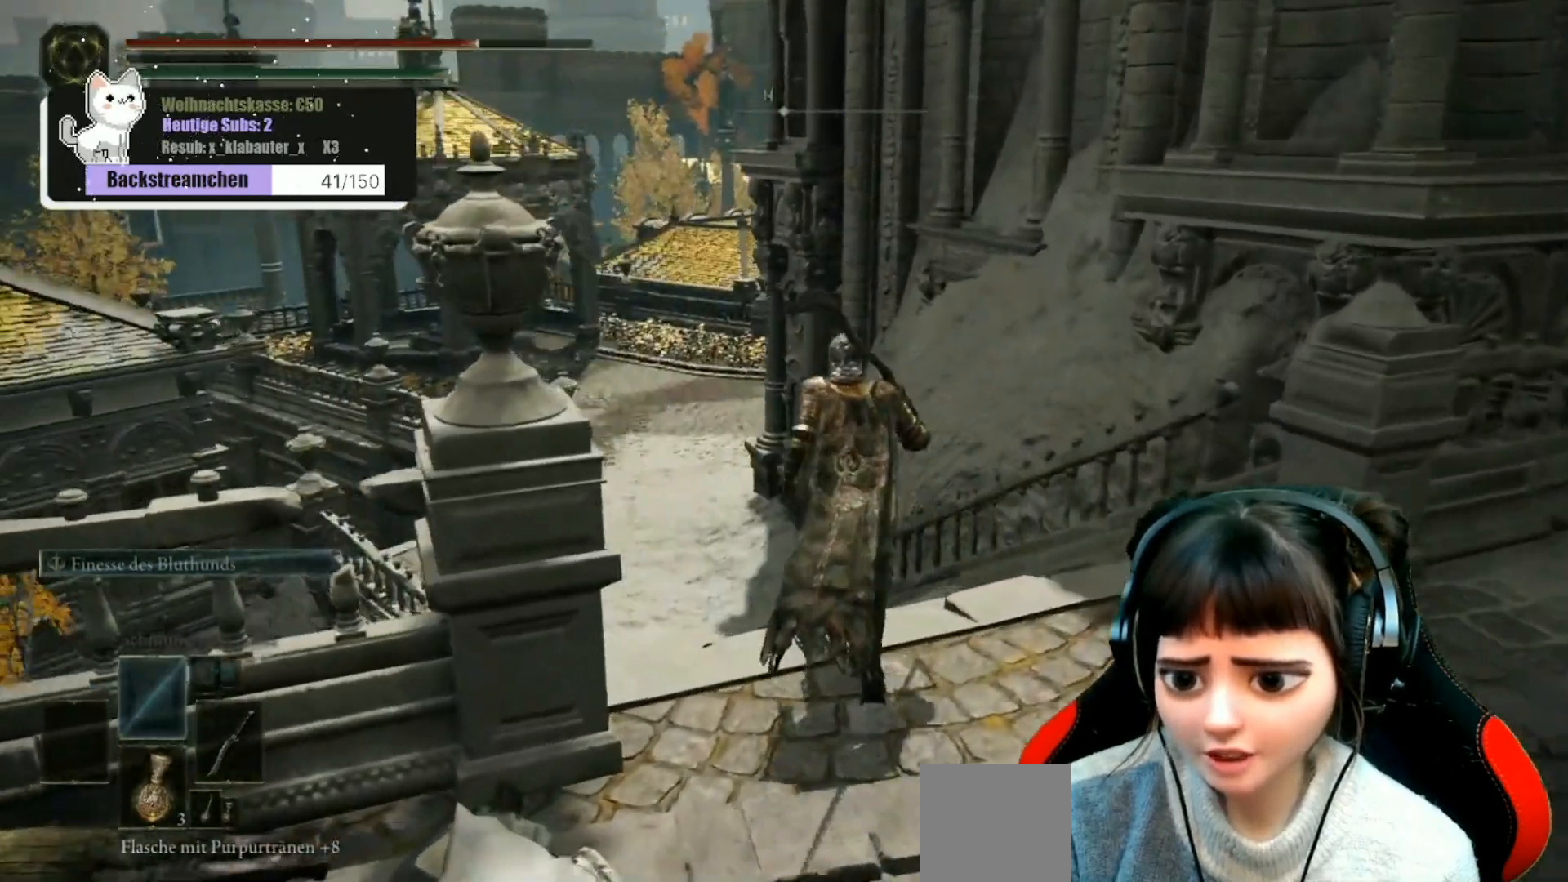
{"buttons": [], "left_stick": "up", "right_stick": "center", "events": [[100, "right_stick", "center"]]}
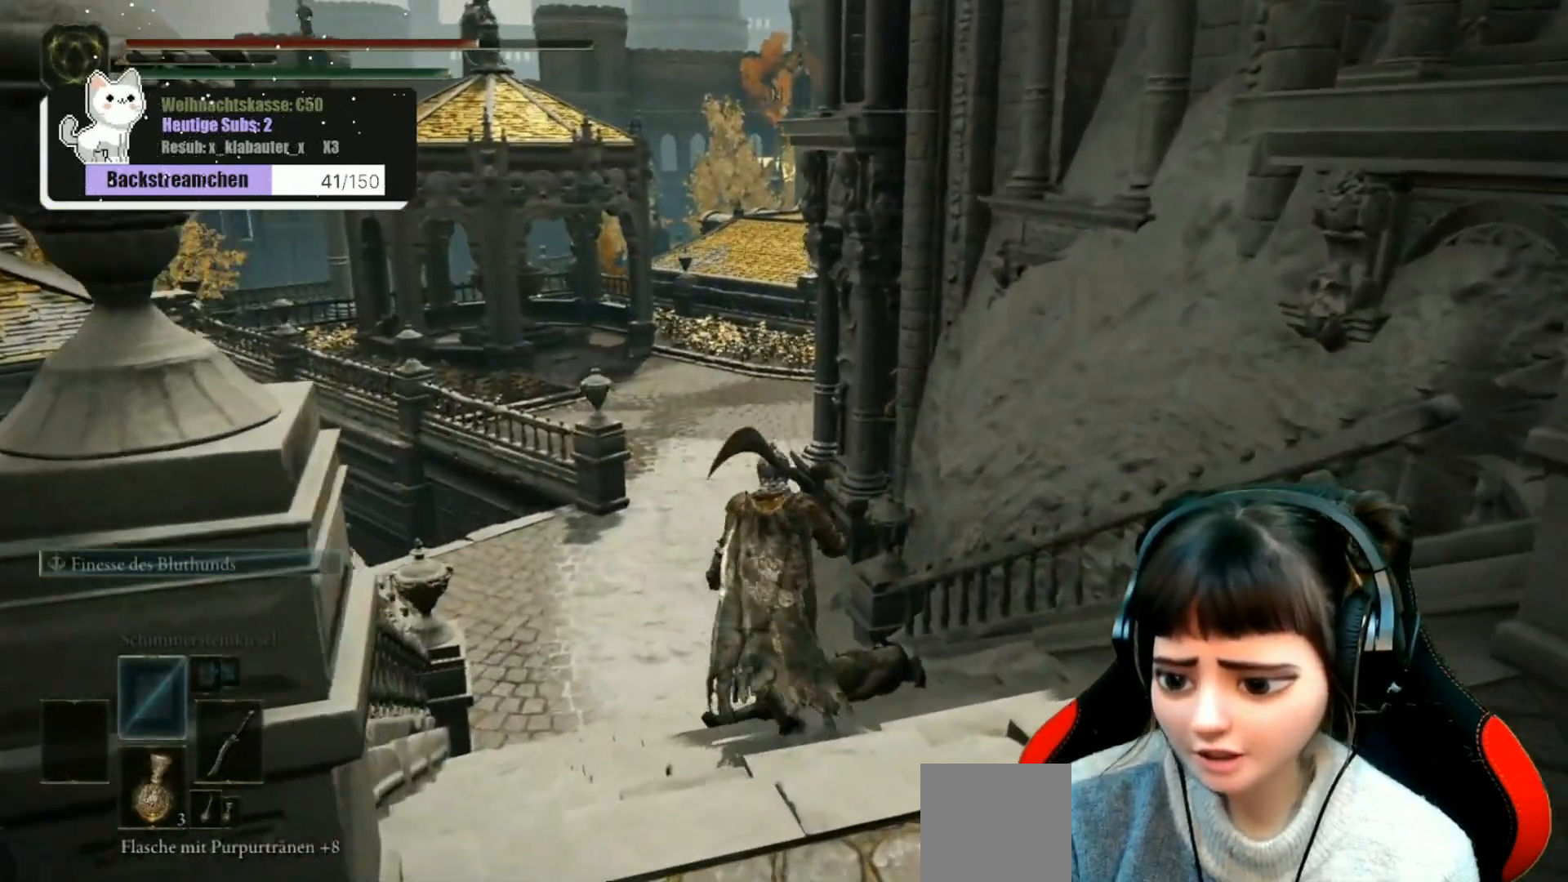
{"buttons": [], "left_stick": "up", "right_stick": "center", "events": []}
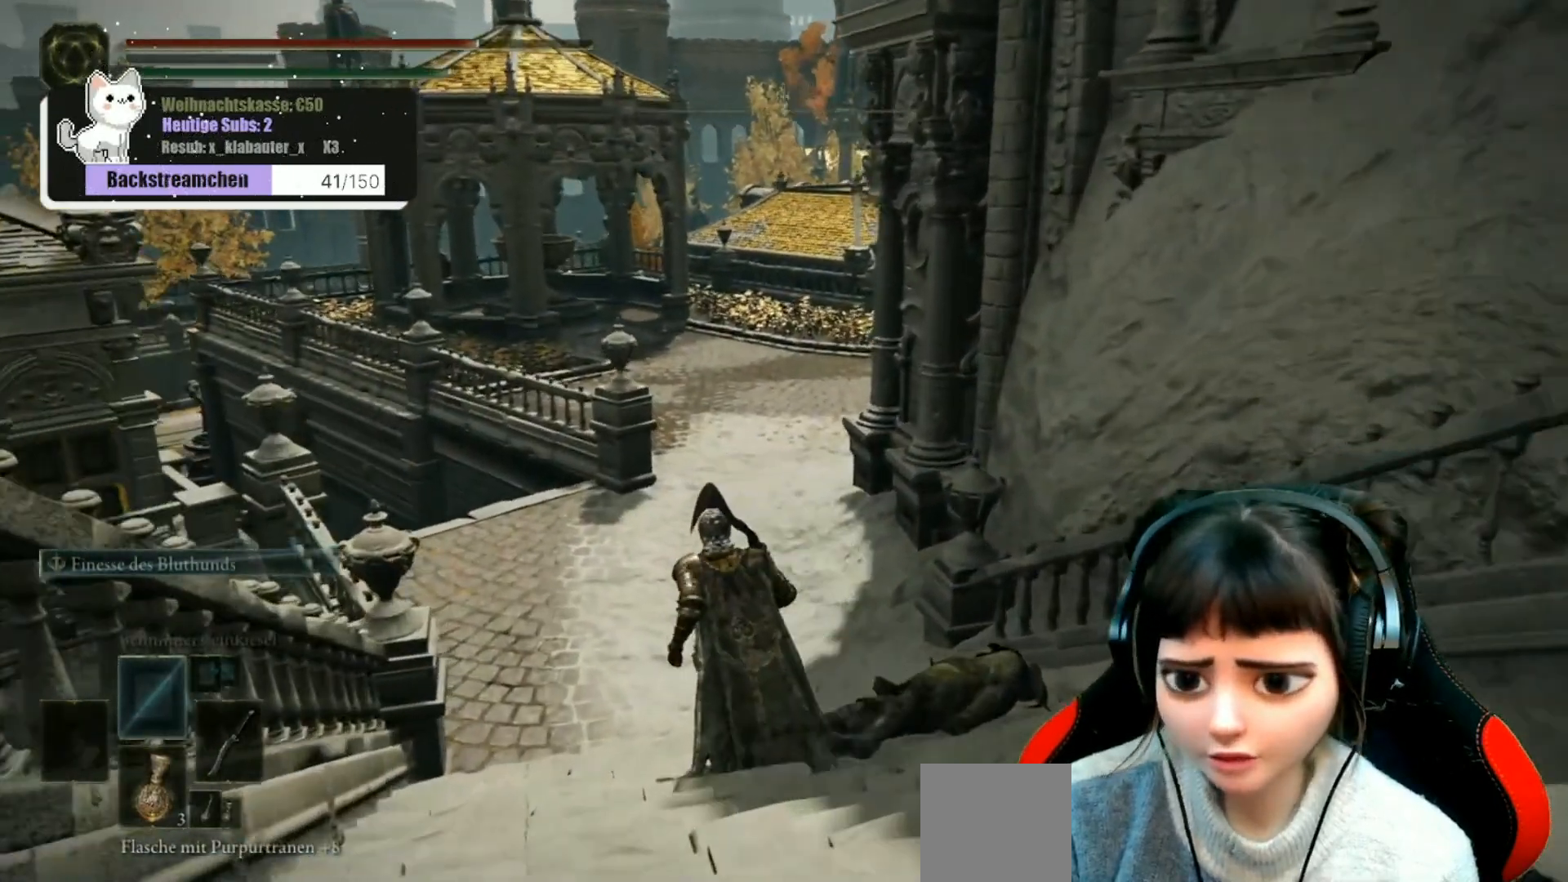
{"buttons": [], "left_stick": "up", "right_stick": "center", "events": []}
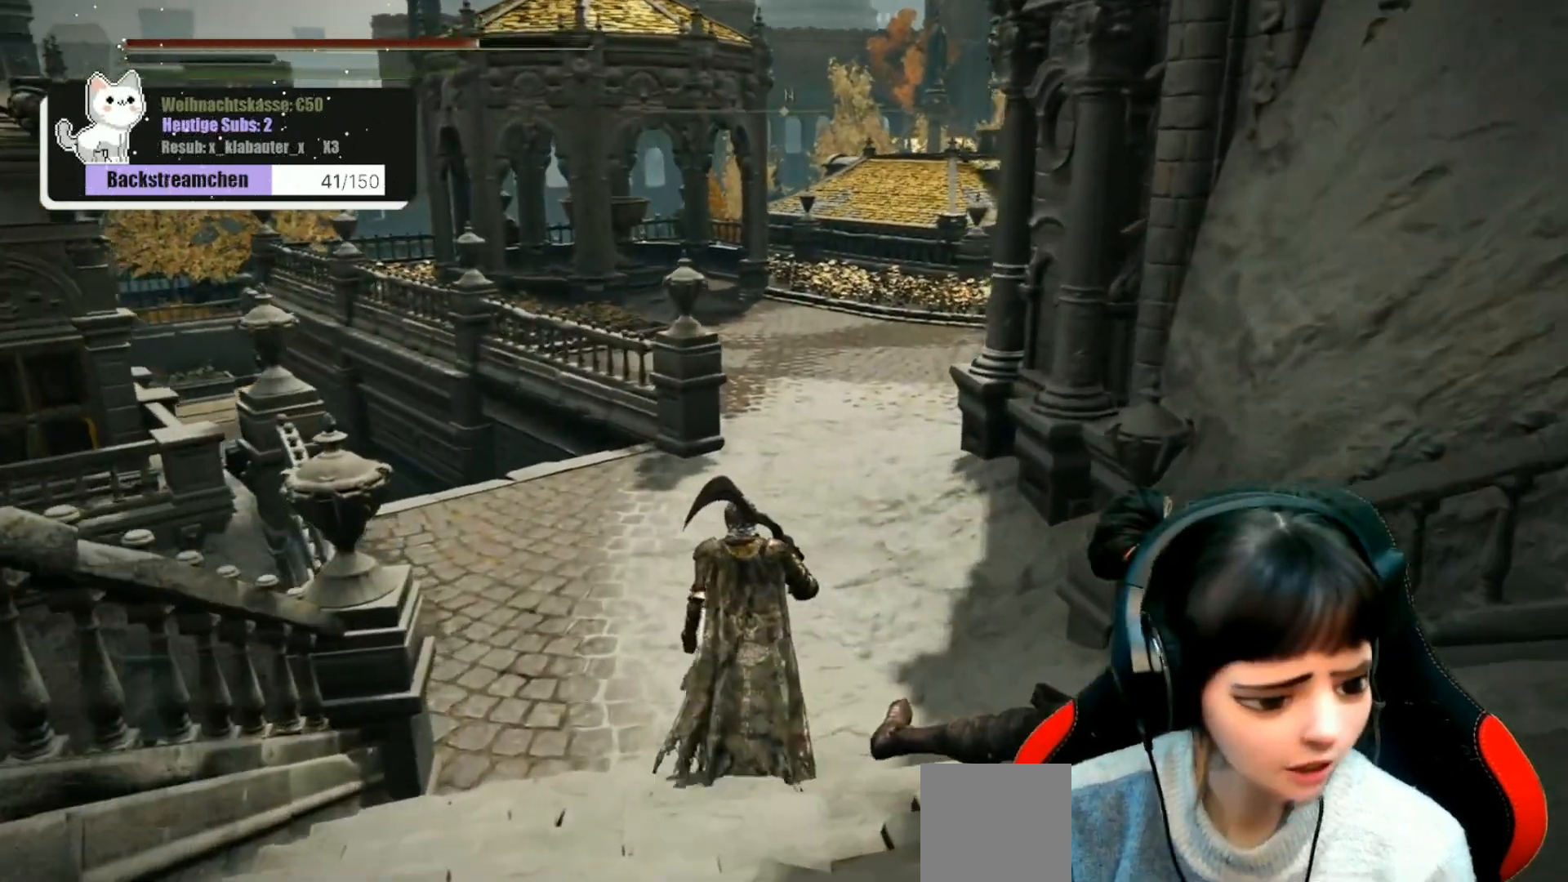
{"buttons": [], "left_stick": "center", "right_stick": "center", "events": [[383, "left_stick", "center"]]}
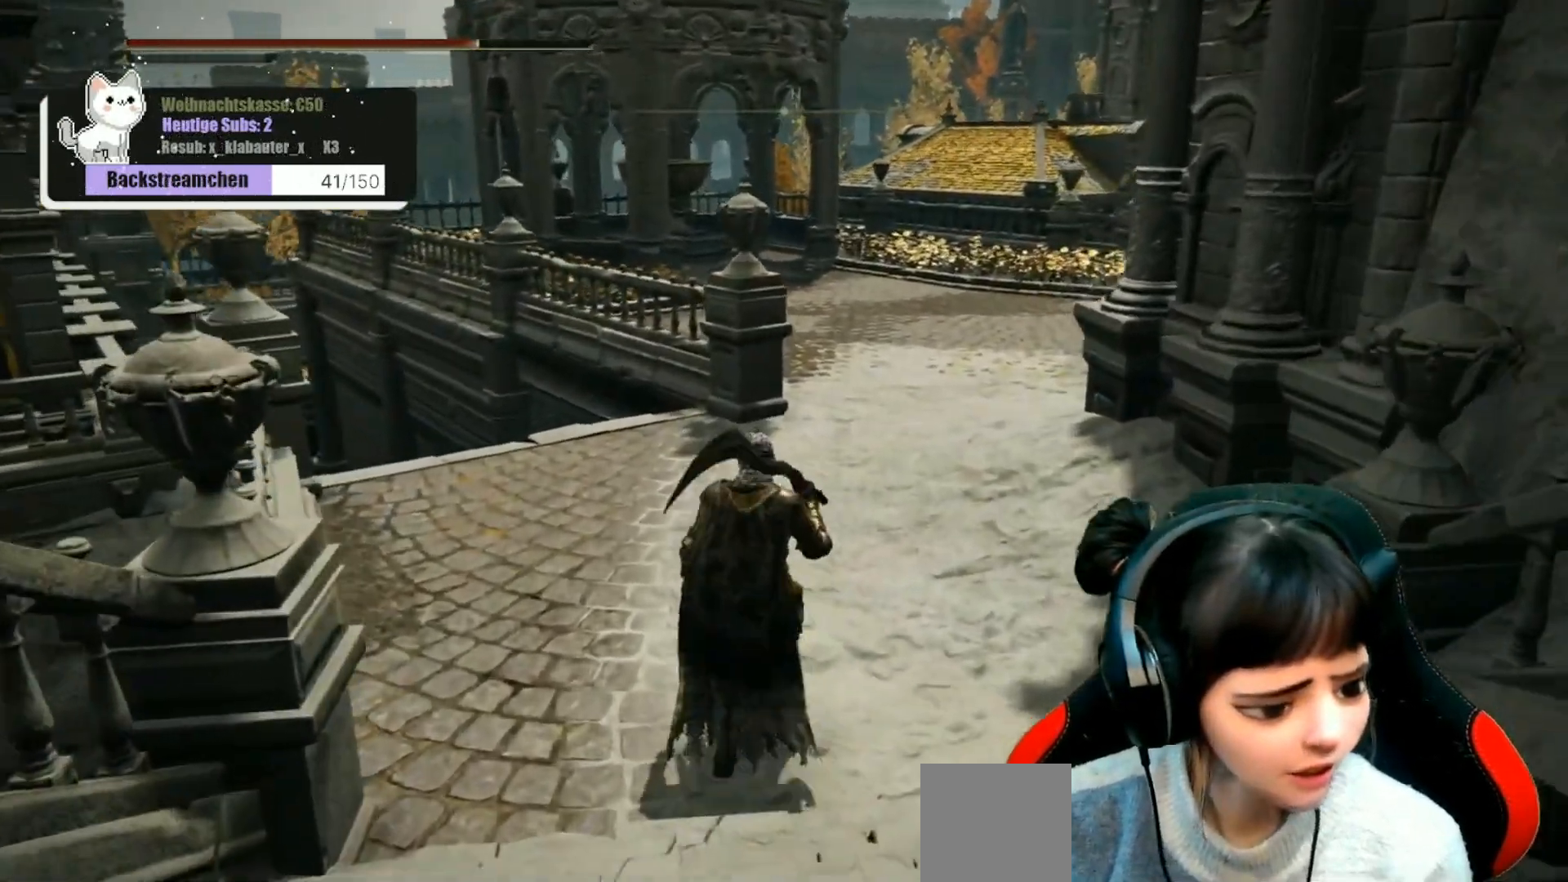
{"buttons": [], "left_stick": "center", "right_stick": "center", "events": []}
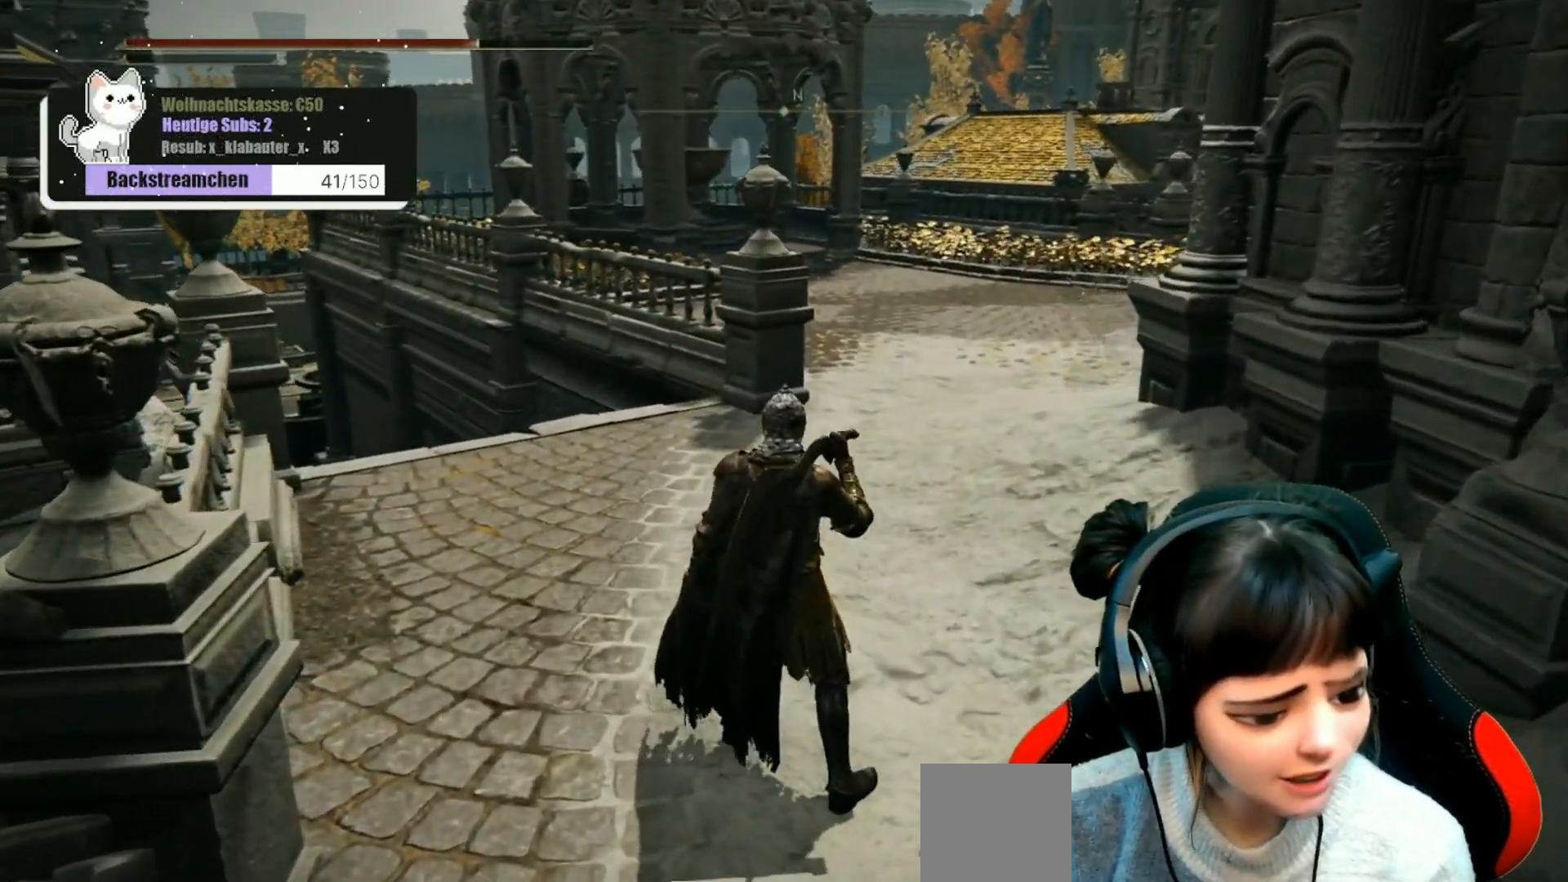
{"buttons": [], "left_stick": "center", "right_stick": "center", "events": []}
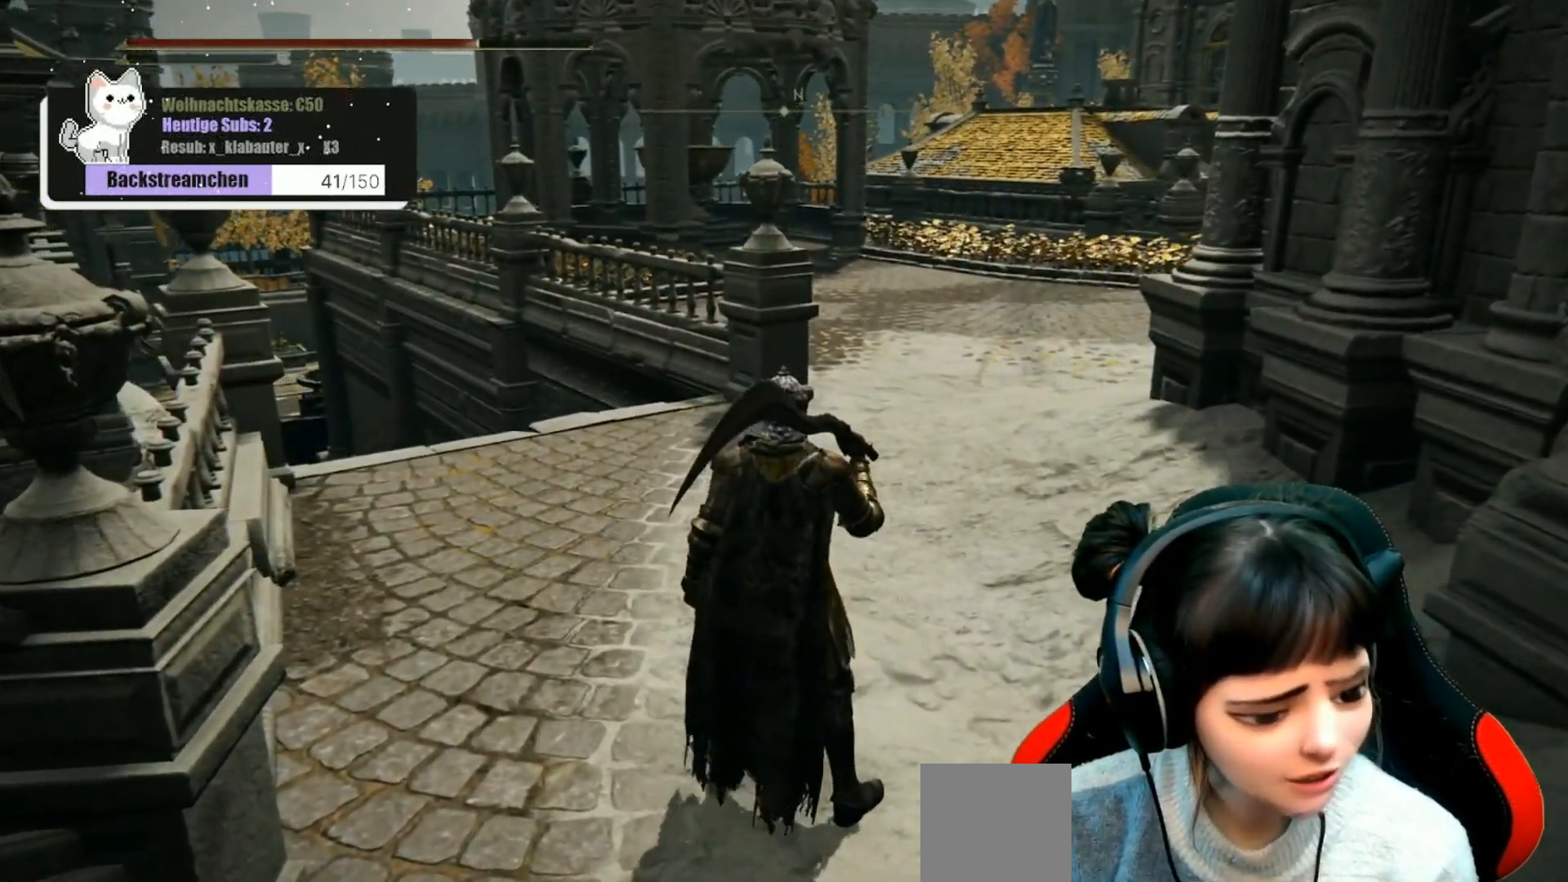
{"buttons": [], "left_stick": "center", "right_stick": "center", "events": []}
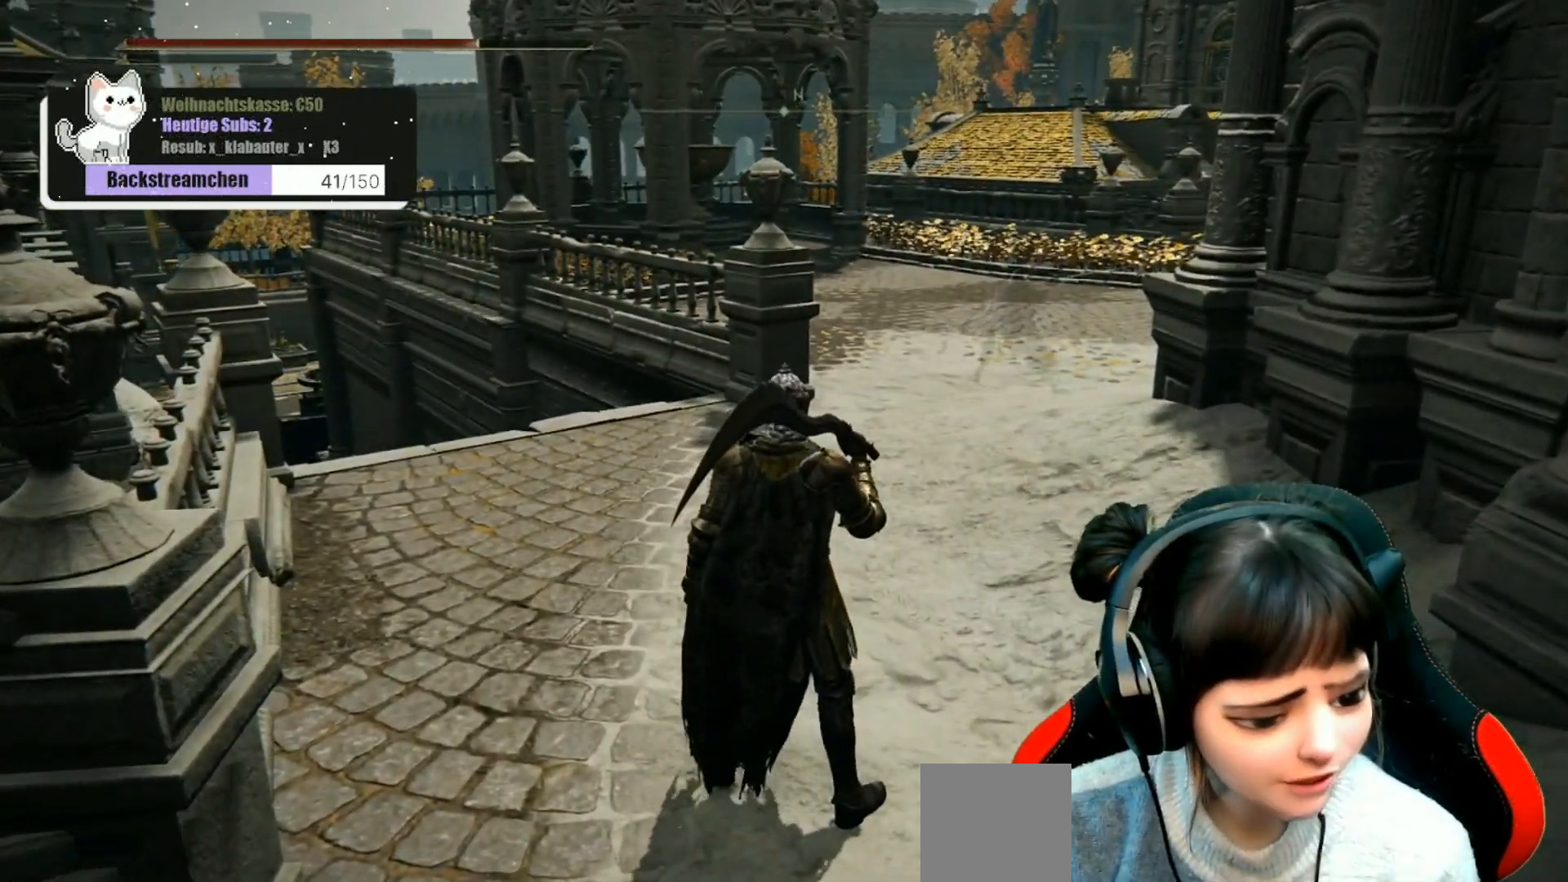
{"buttons": [], "left_stick": "center", "right_stick": "center", "events": []}
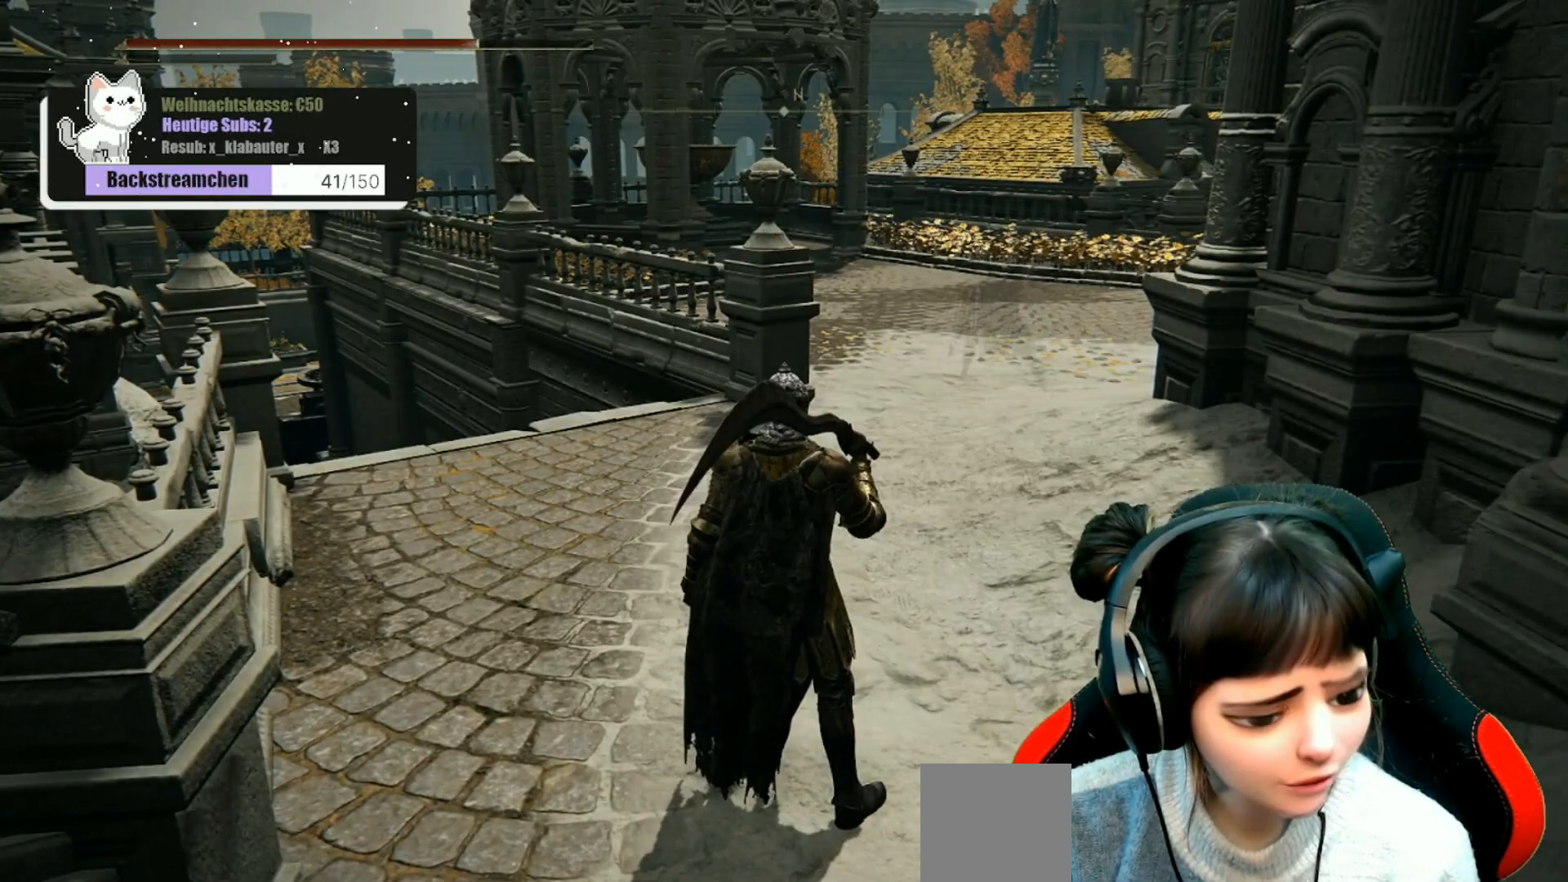
{"buttons": [], "left_stick": "center", "right_stick": "center", "events": []}
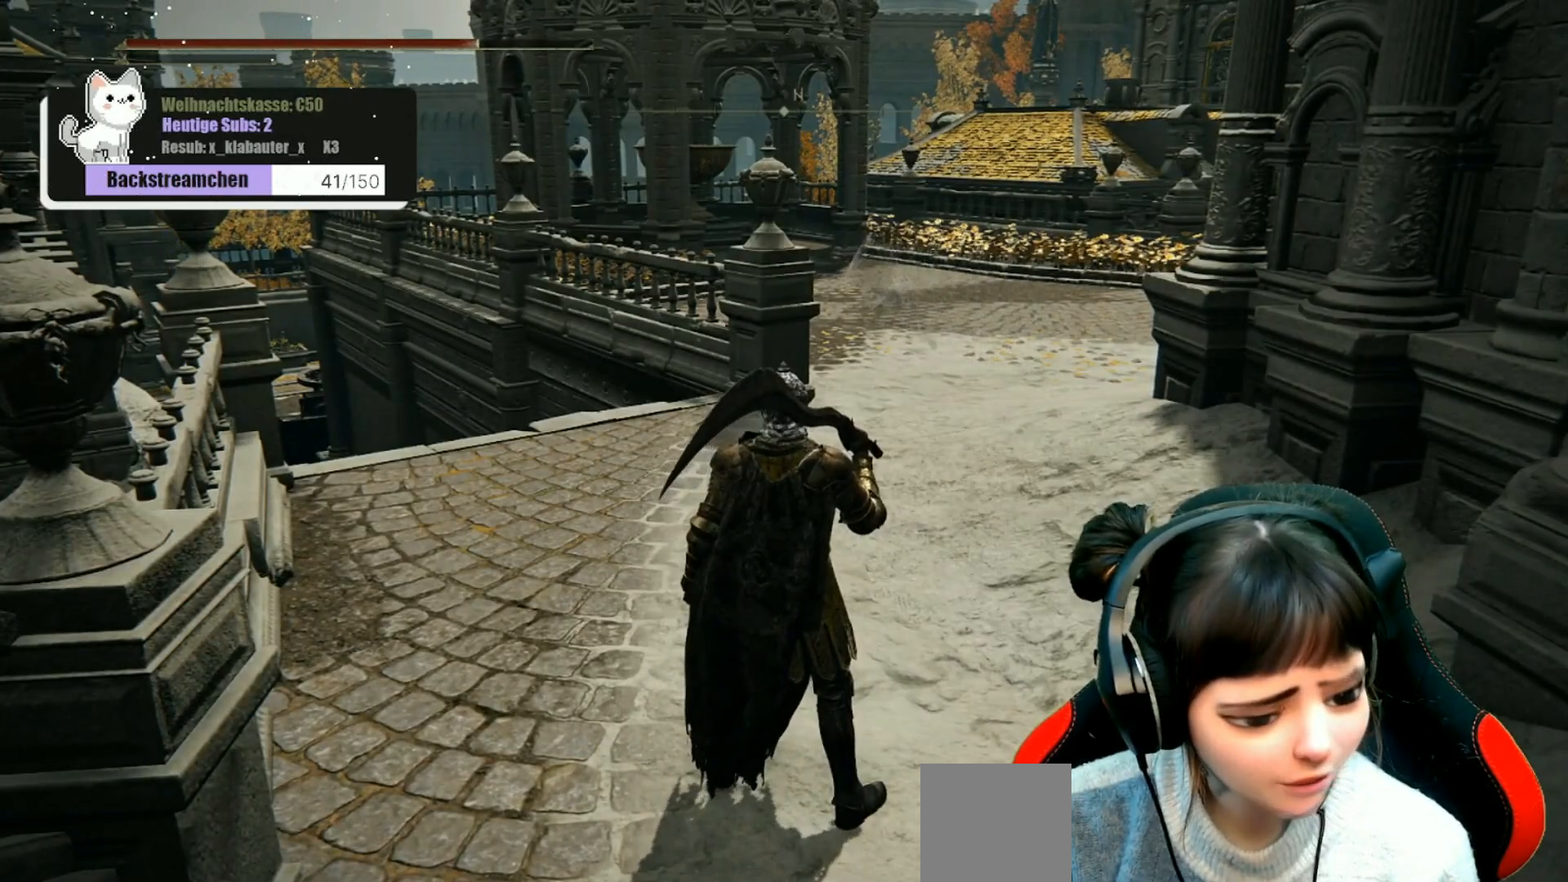
{"buttons": [], "left_stick": "center", "right_stick": "center", "events": []}
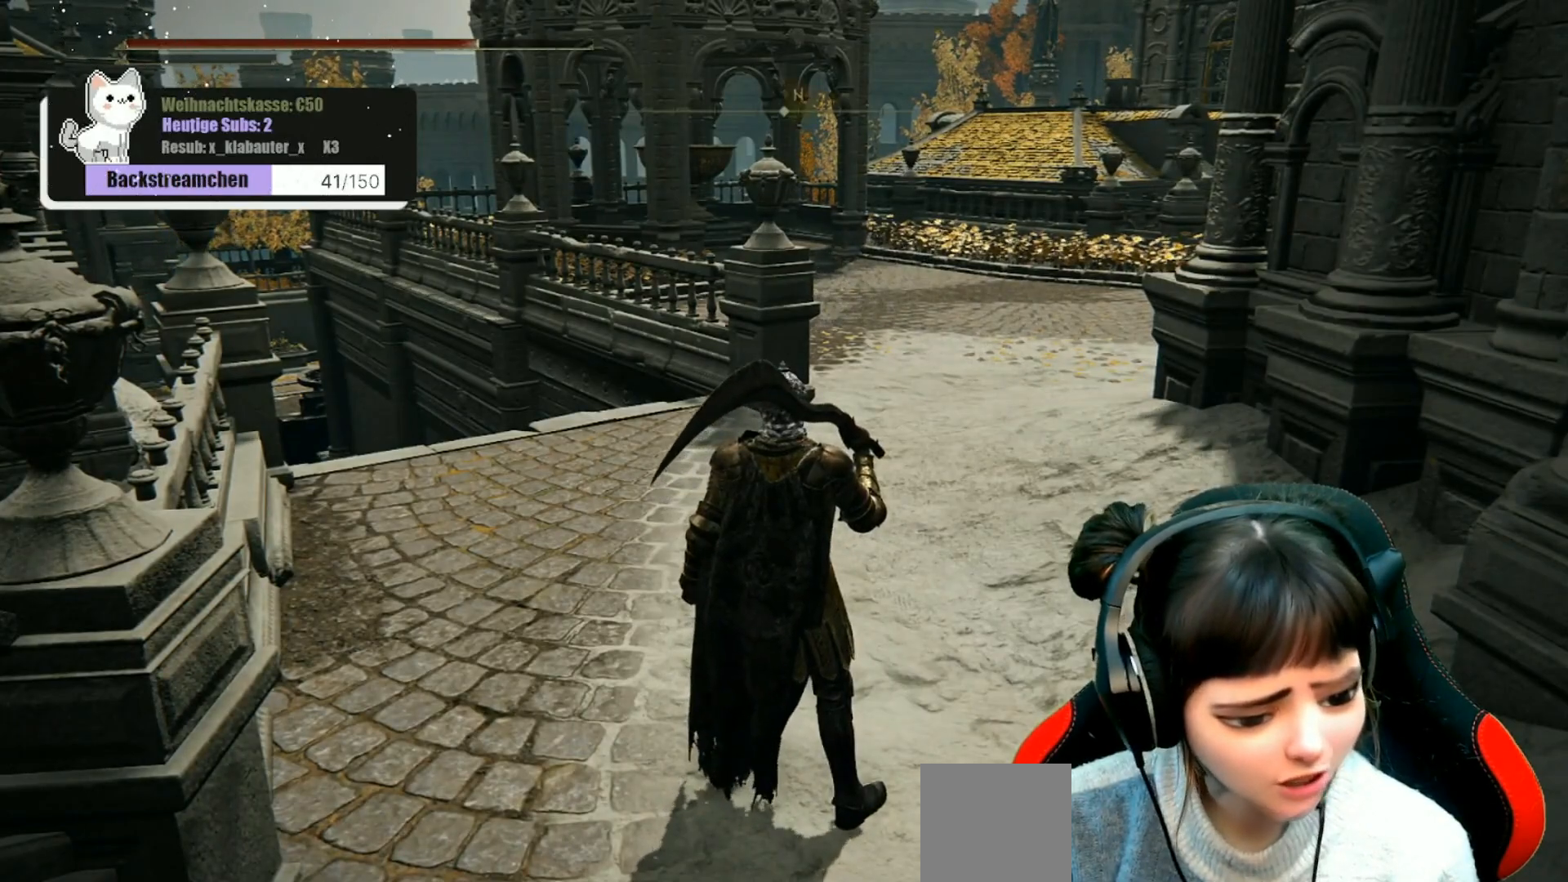
{"buttons": [], "left_stick": "up", "right_stick": "center", "events": [[250, "left_stick", "up"]]}
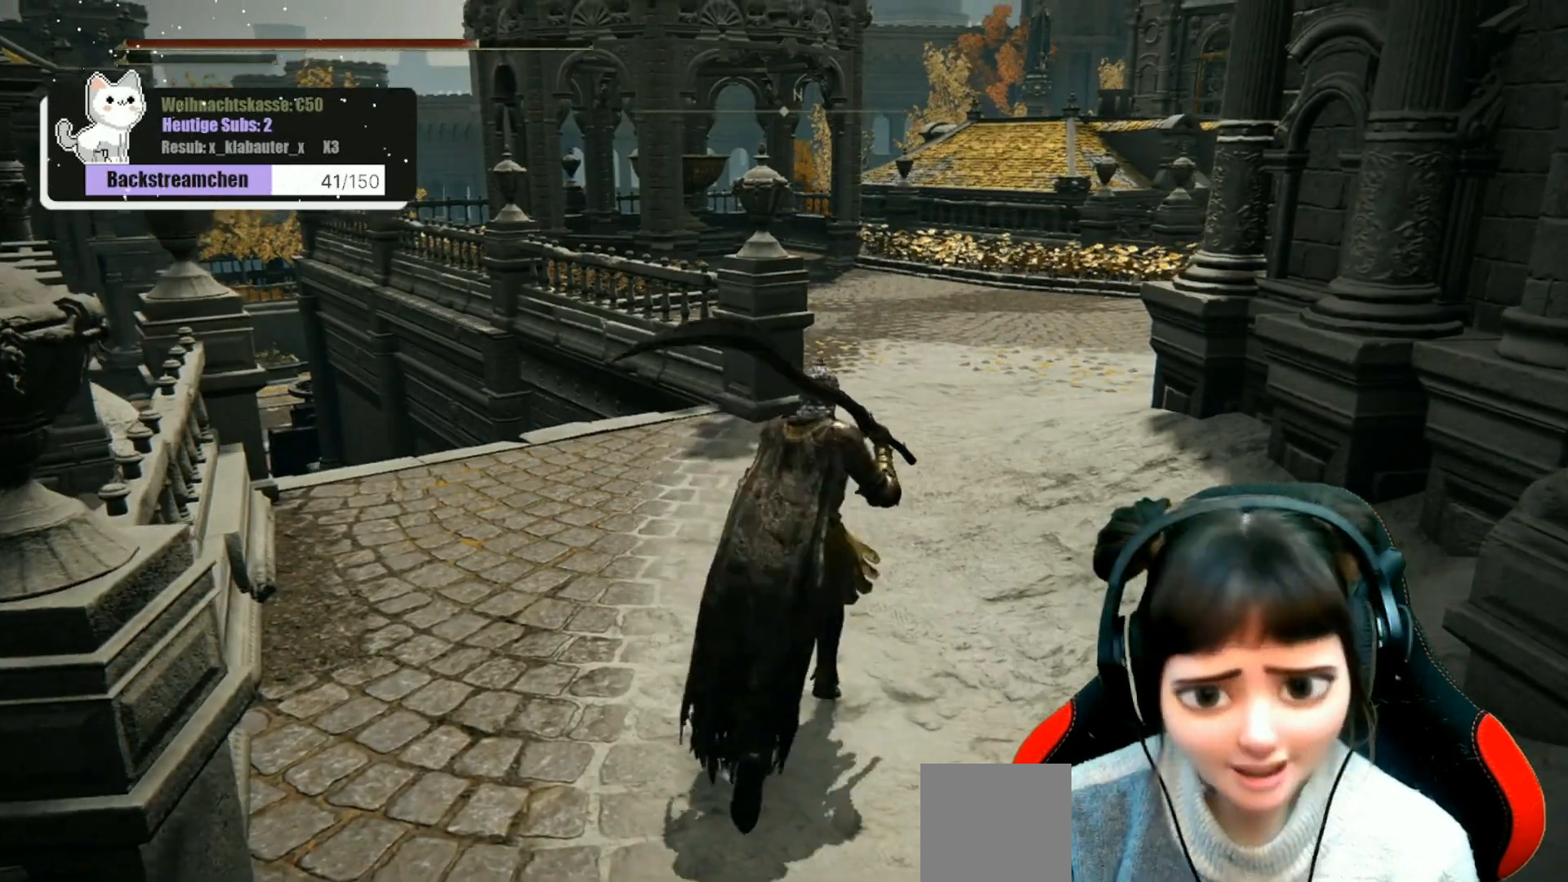
{"buttons": [], "left_stick": "up", "right_stick": "center", "events": []}
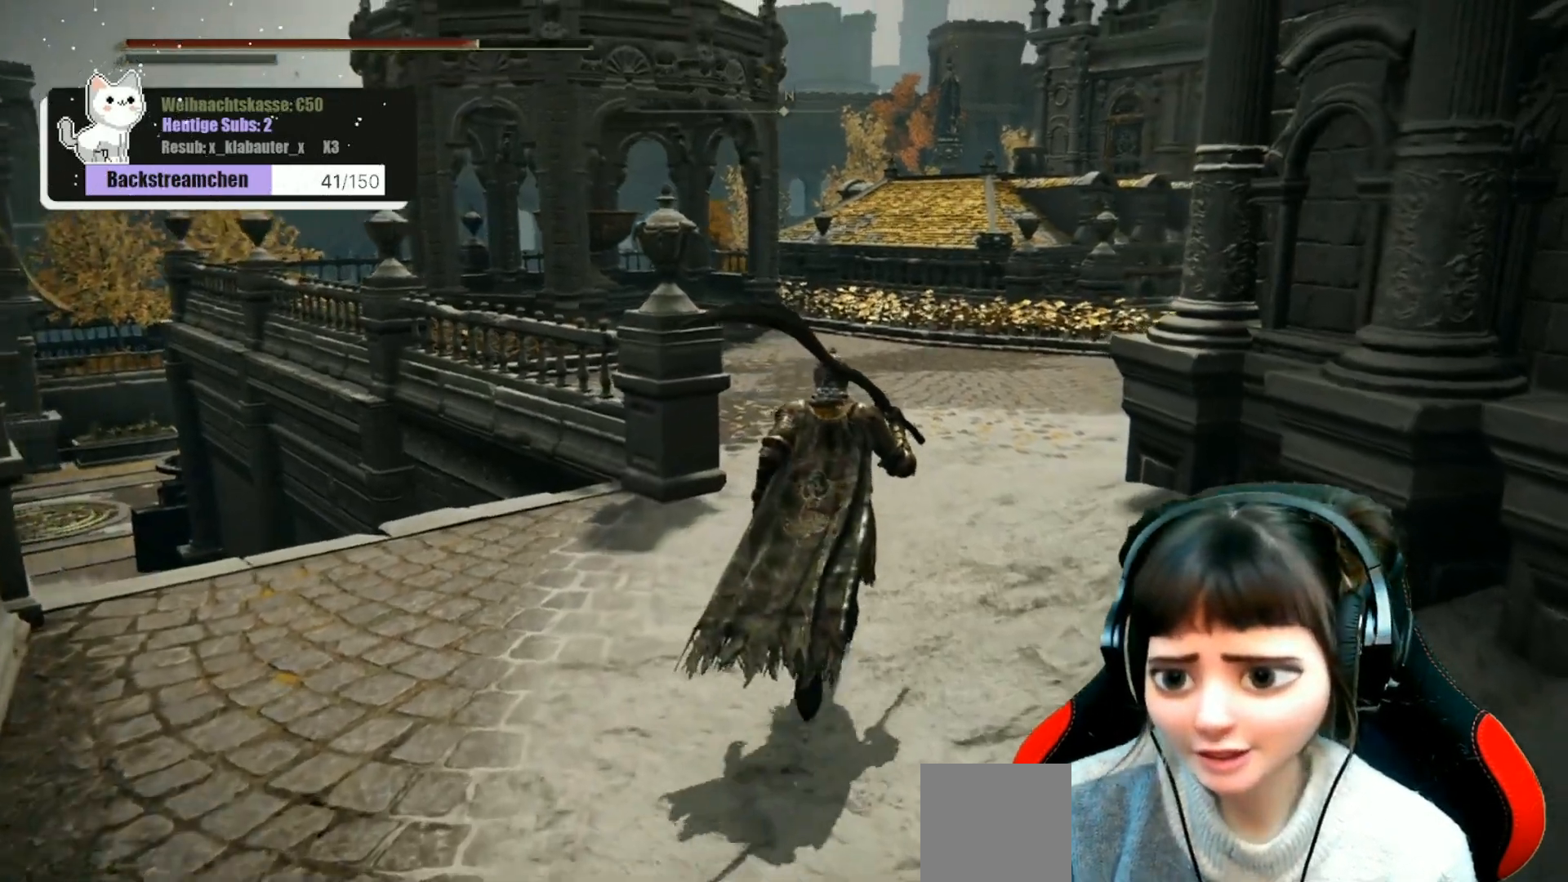
{"buttons": [], "left_stick": "up", "right_stick": "right", "events": [[367, "right_stick", "right"]]}
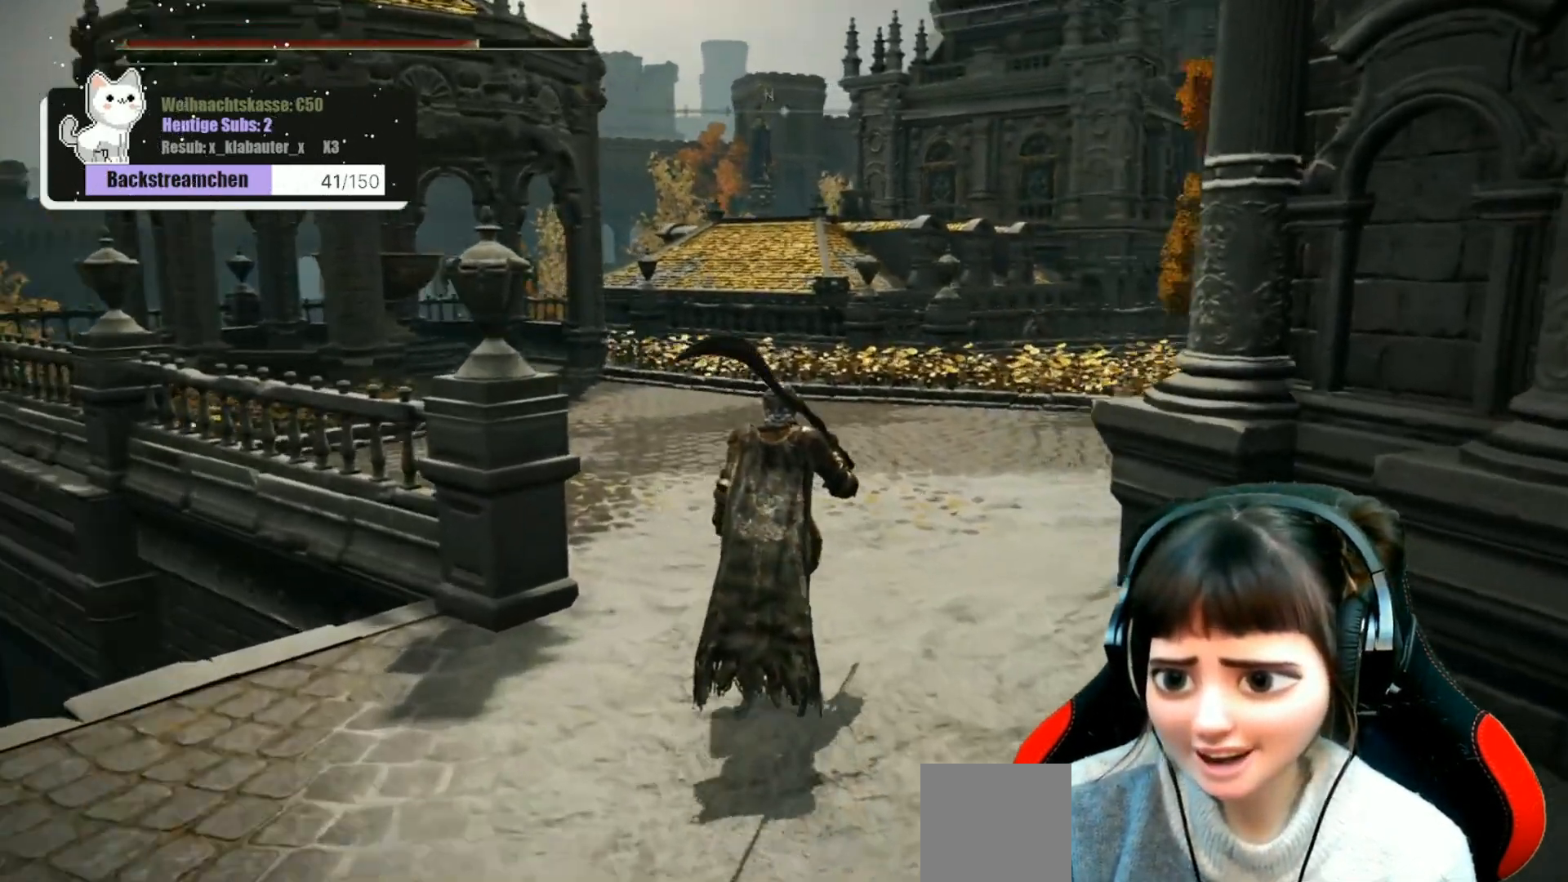
{"buttons": [], "left_stick": "center", "right_stick": "center", "events": [[117, "right_stick", "center"], [467, "left_stick", "center"]]}
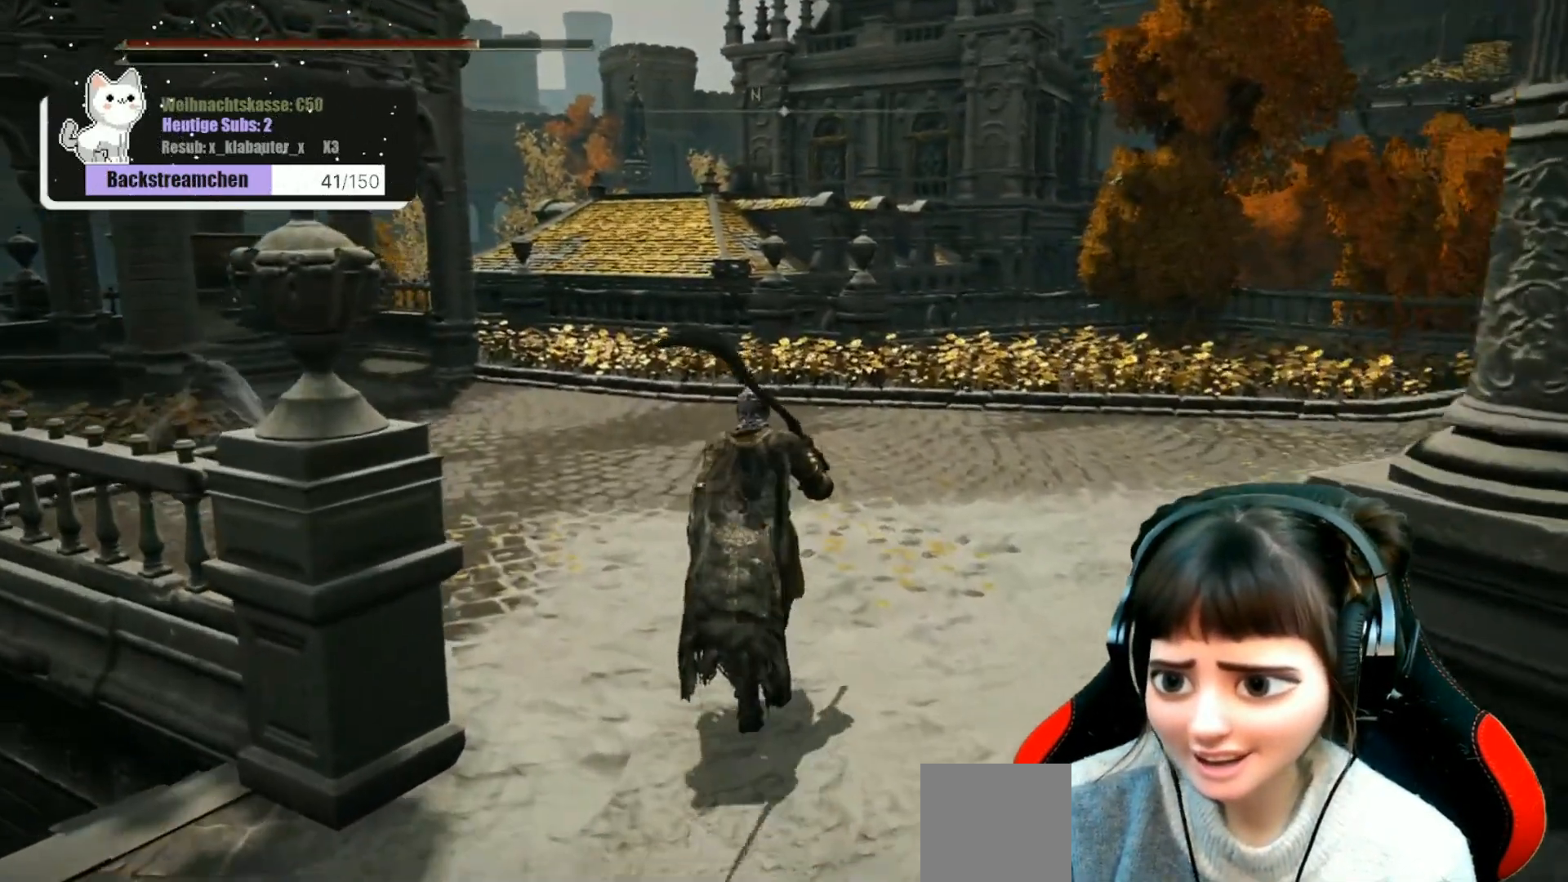
{"buttons": [], "left_stick": "center", "right_stick": "left", "events": [[500, "right_stick", "left"]]}
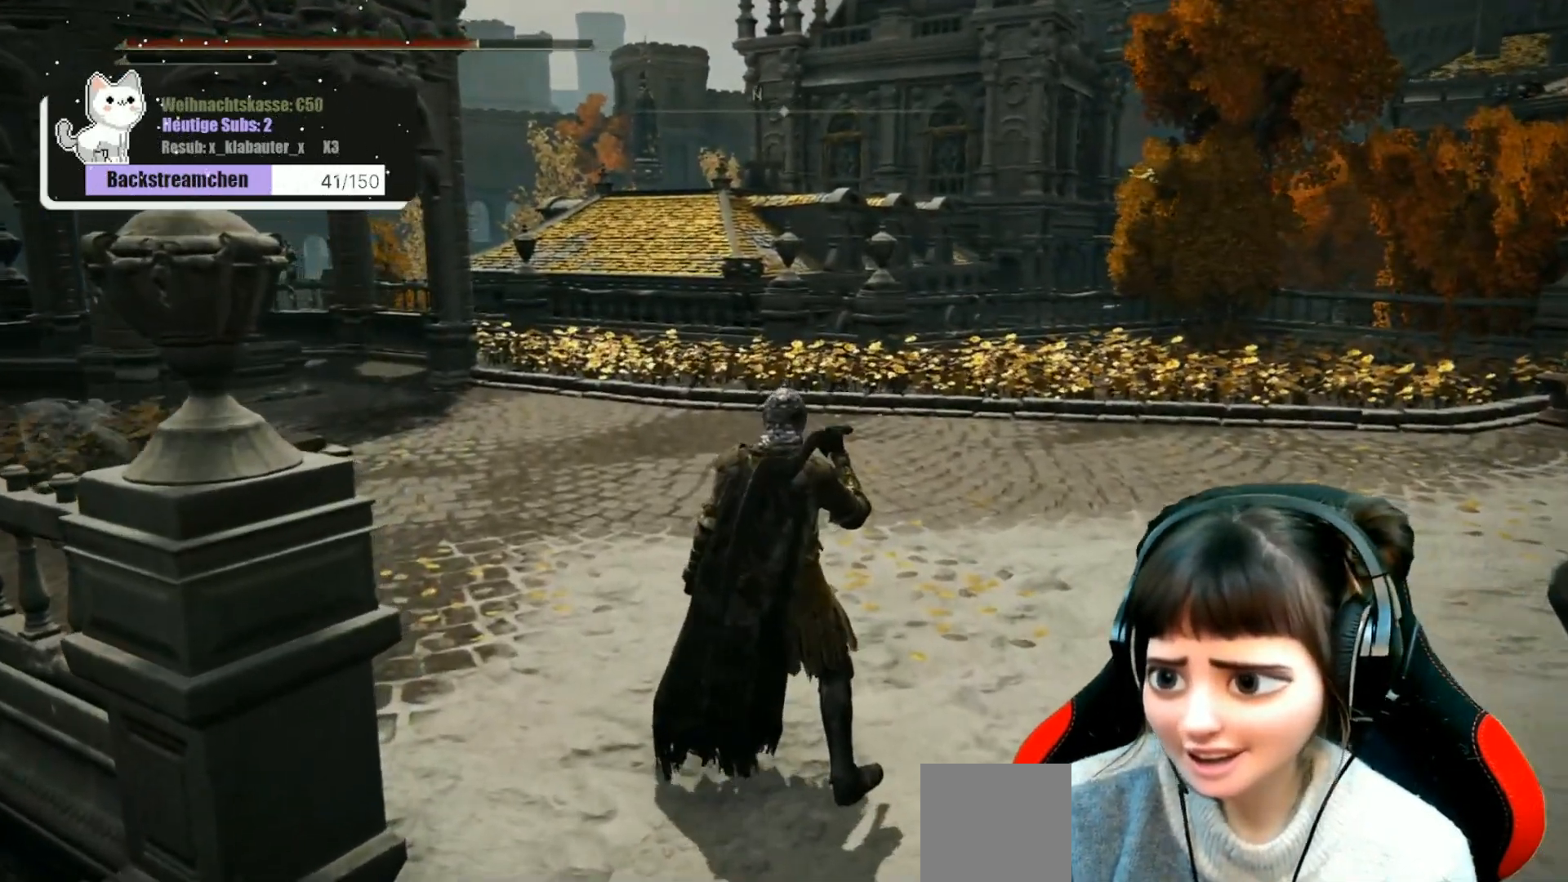
{"buttons": [], "left_stick": "up", "right_stick": "center", "events": [[133, "left_stick", "up"], [233, "right_stick", "center"]]}
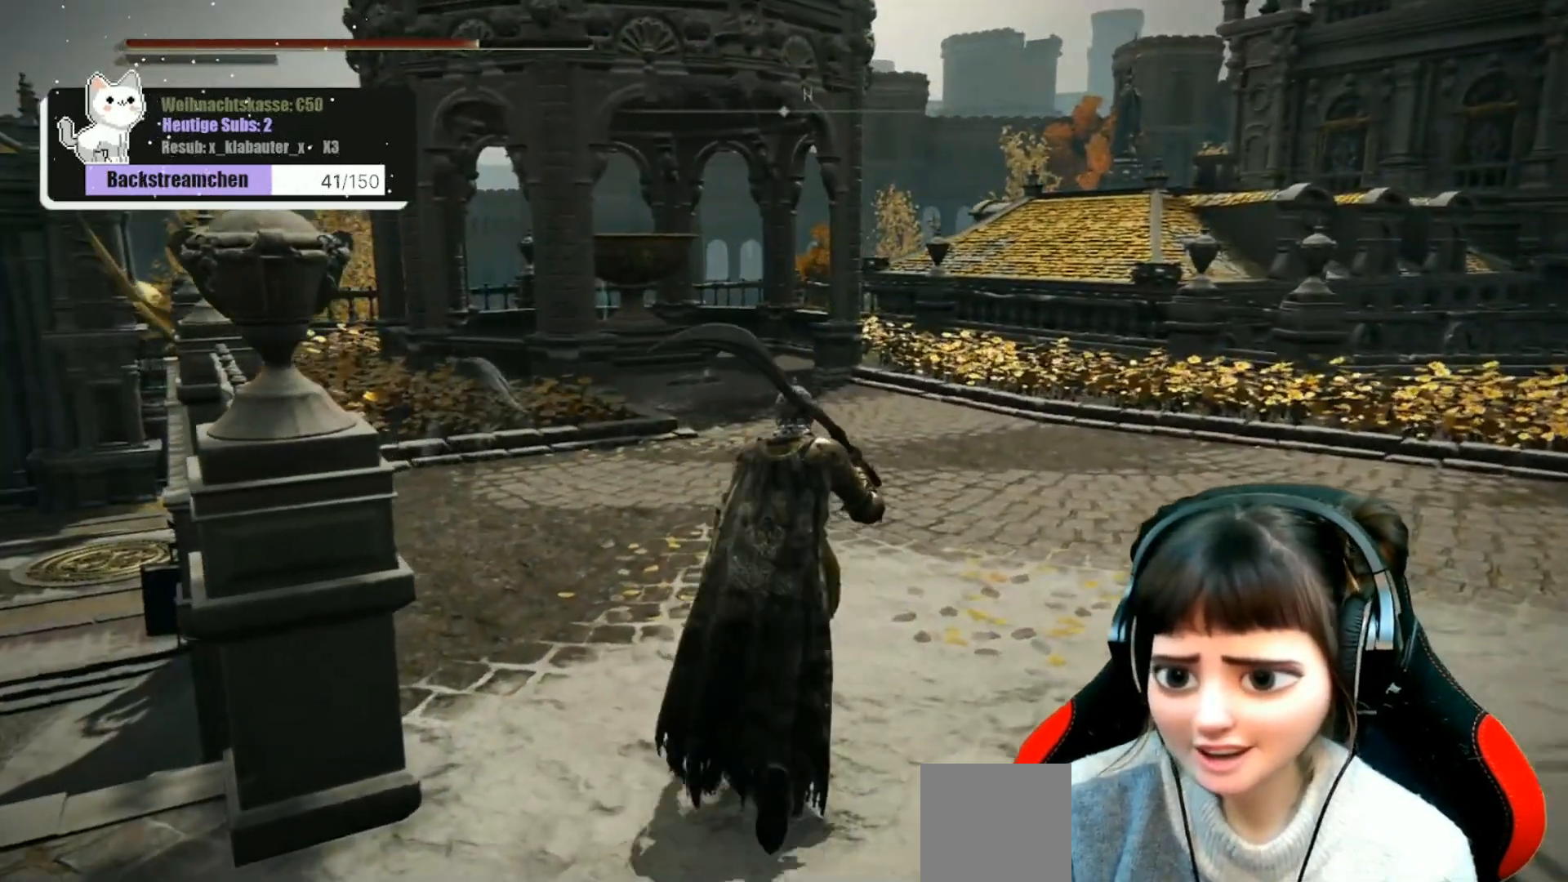
{"buttons": [], "left_stick": "up", "right_stick": "center", "events": []}
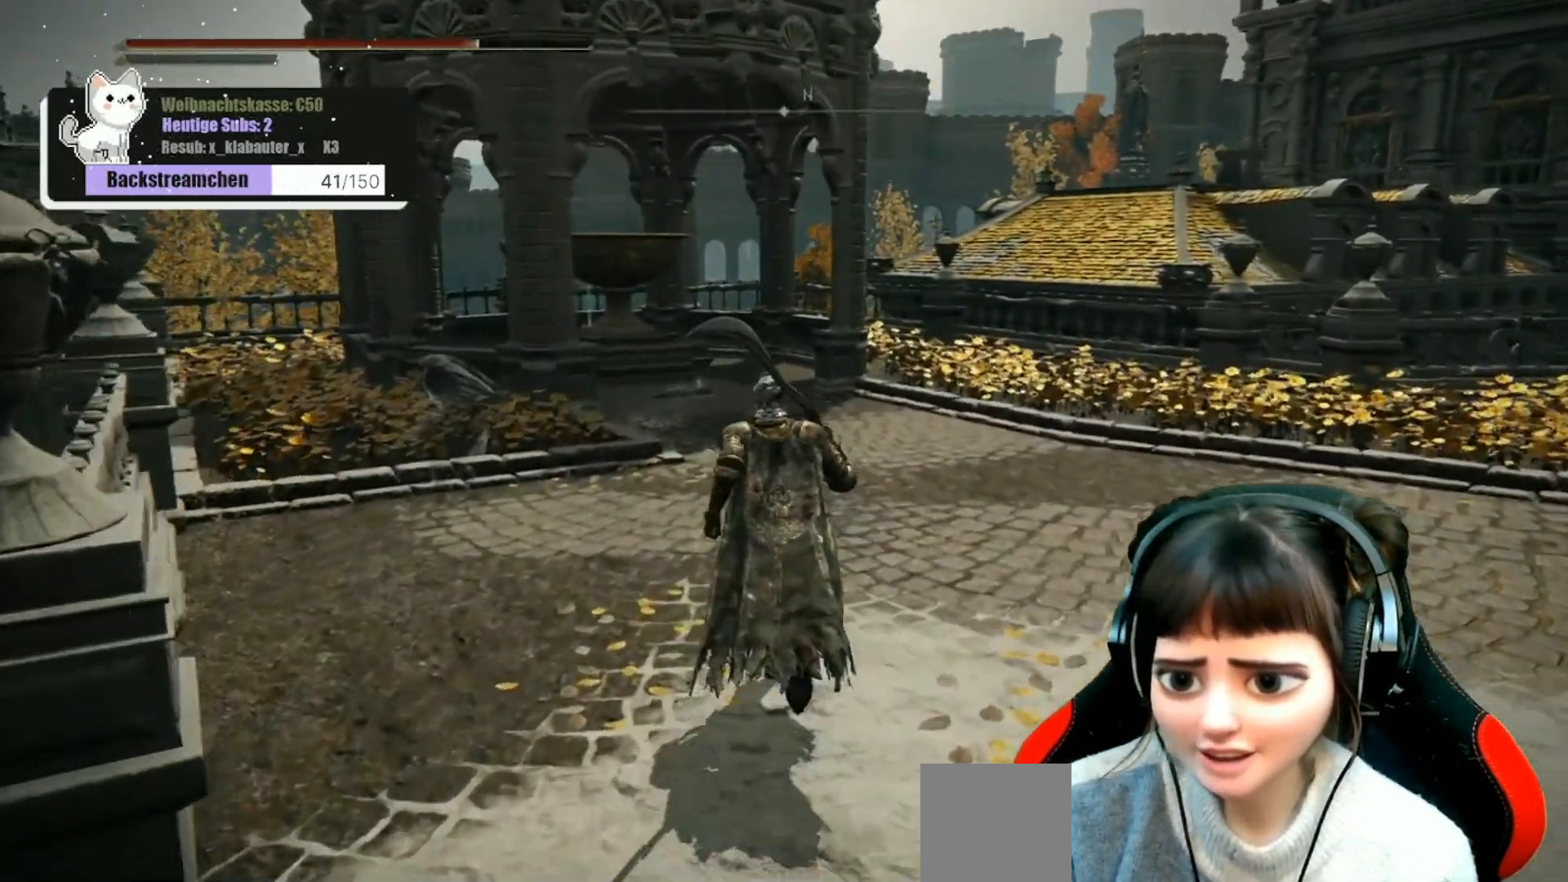
{"buttons": [], "left_stick": "up", "right_stick": "center", "events": []}
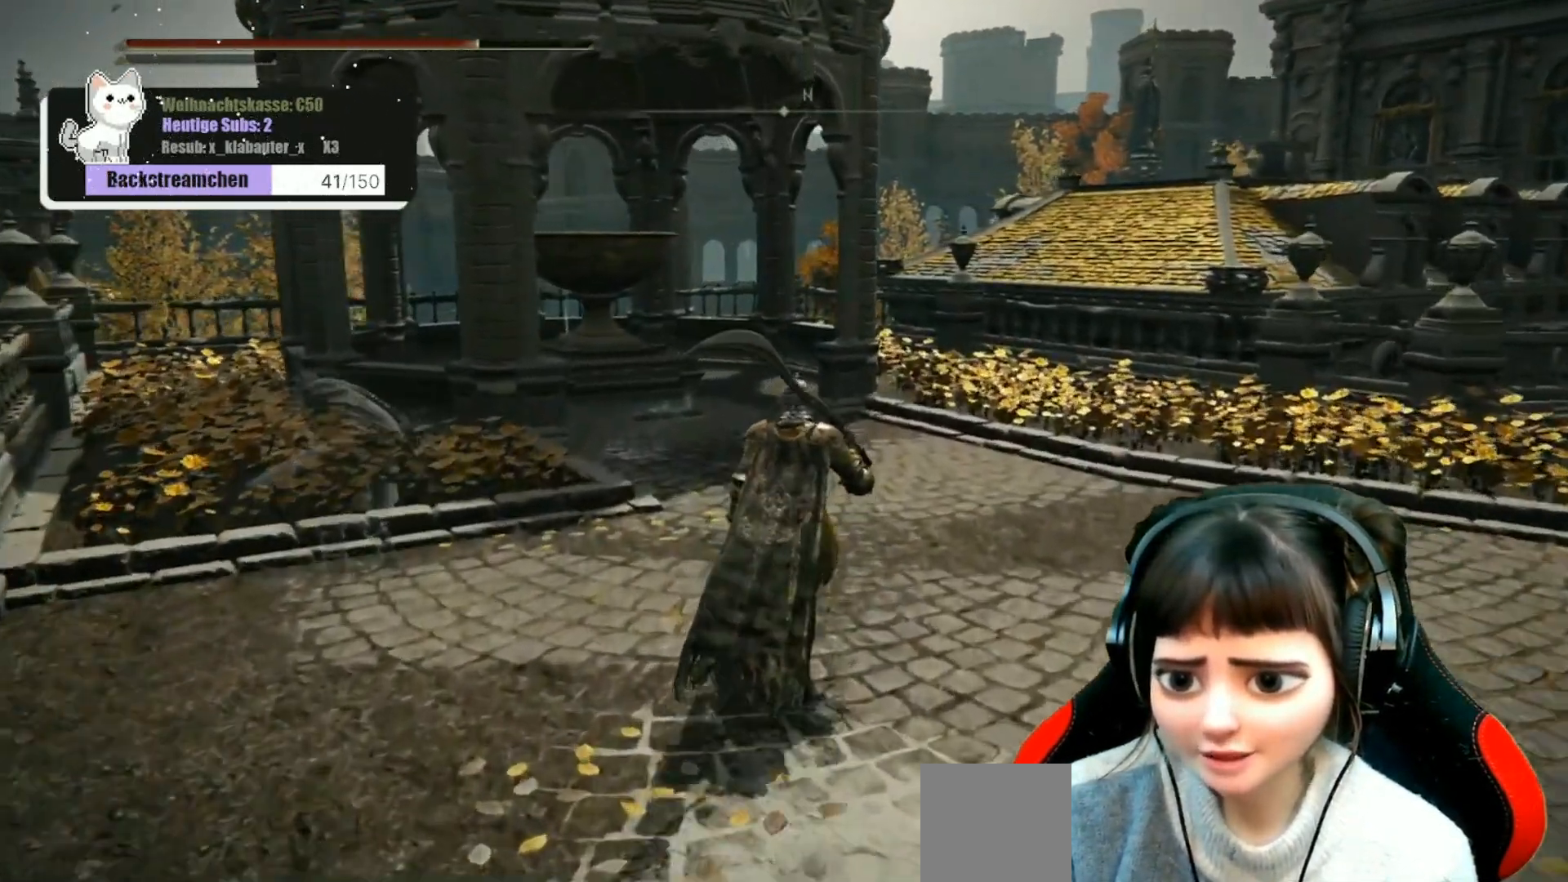
{"buttons": [], "left_stick": "up", "right_stick": "center", "events": [[267, "right_stick", "down-left"], [400, "right_stick", "center"]]}
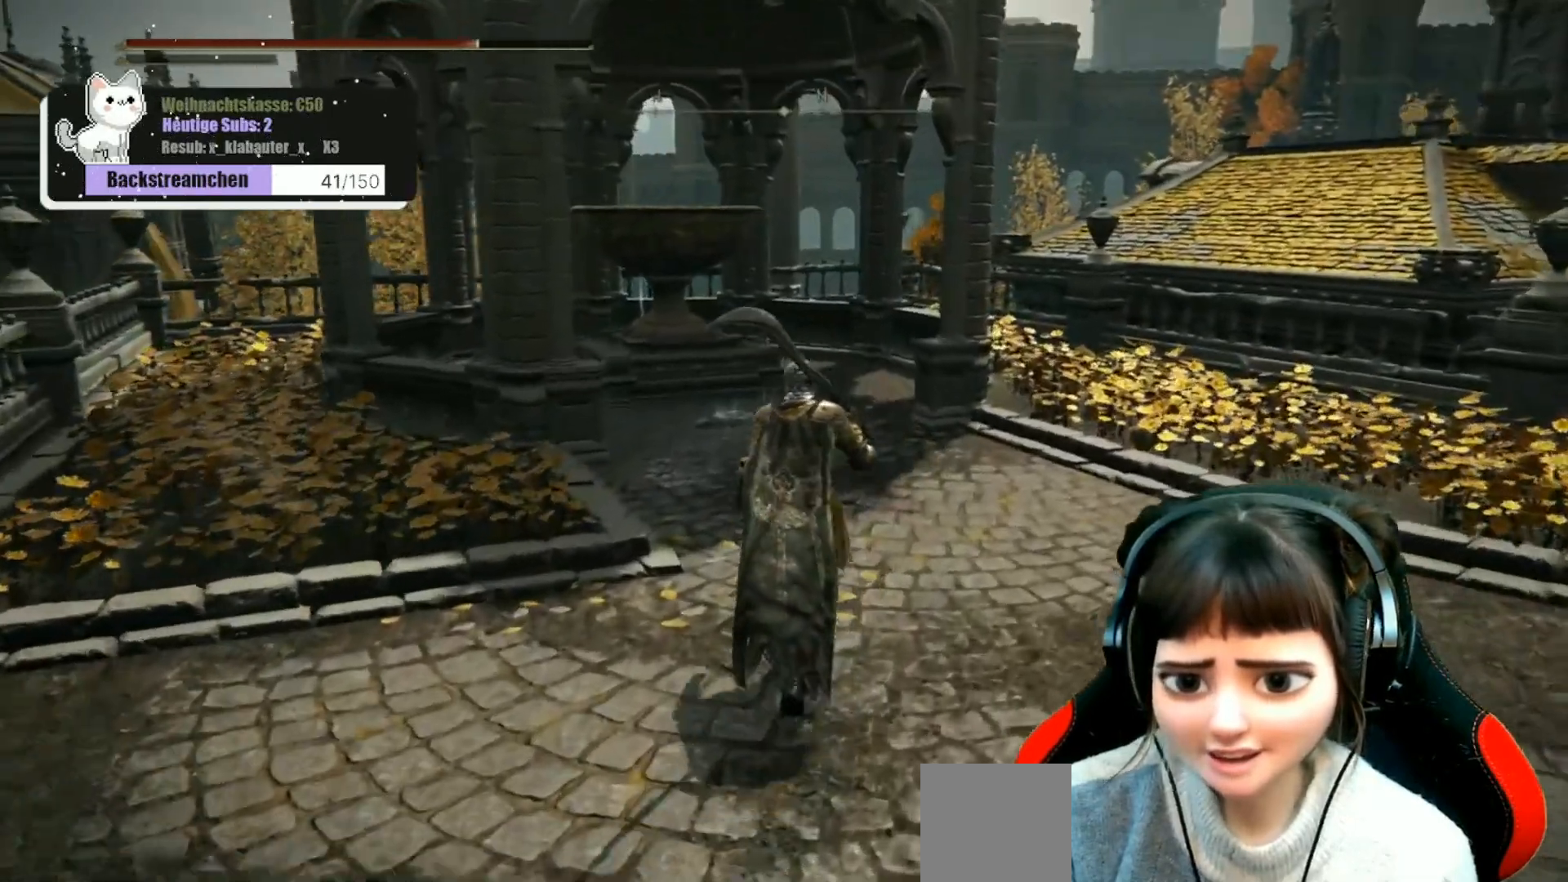
{"buttons": [], "left_stick": "up", "right_stick": "center", "events": []}
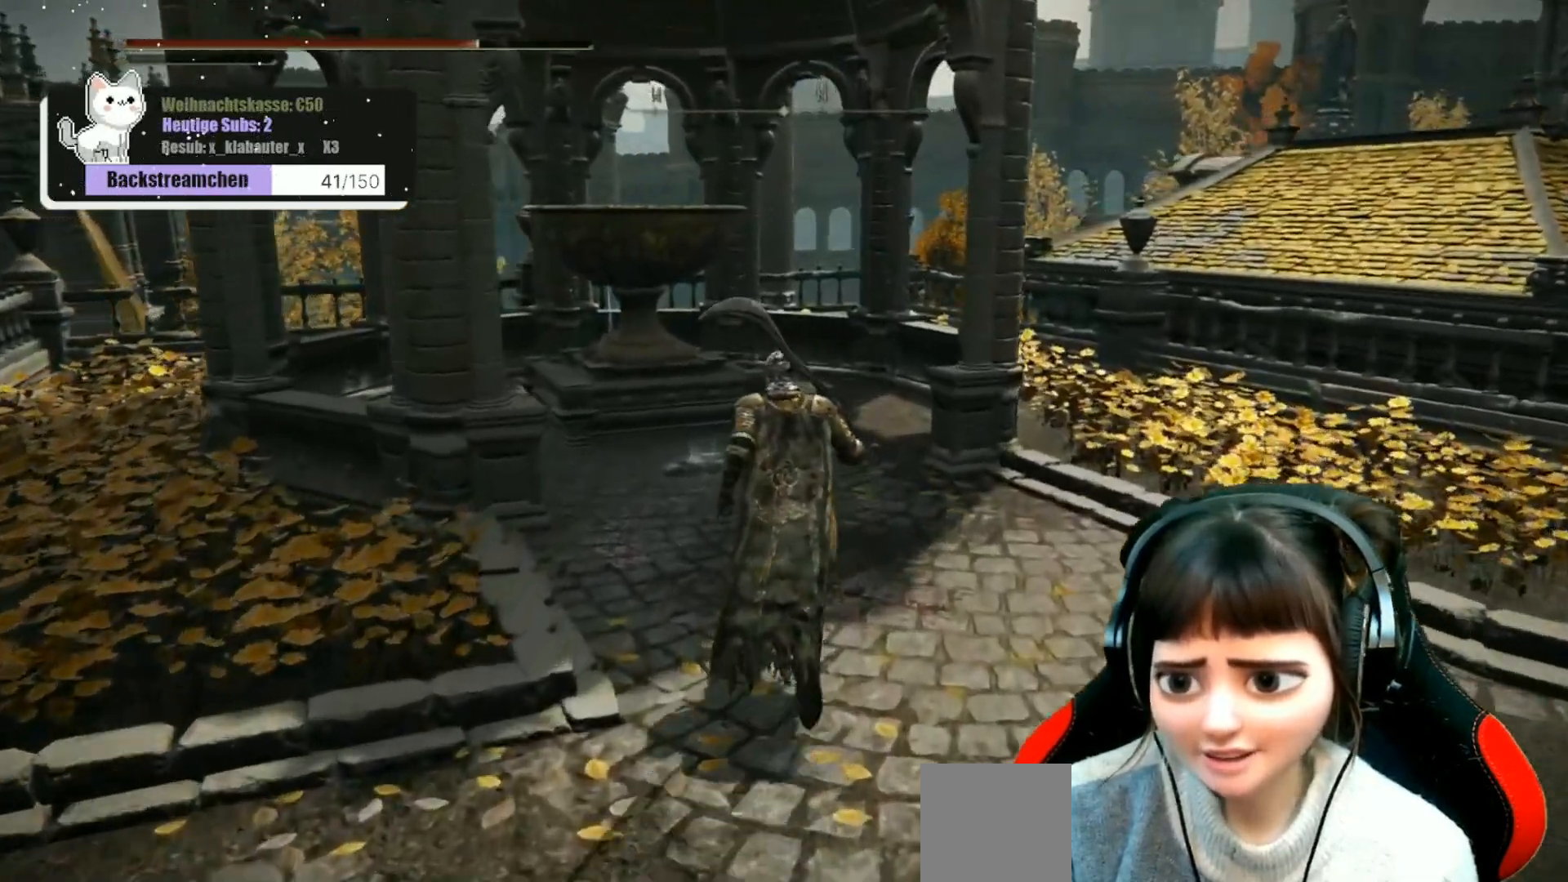
{"buttons": [], "left_stick": "up", "right_stick": "center", "events": []}
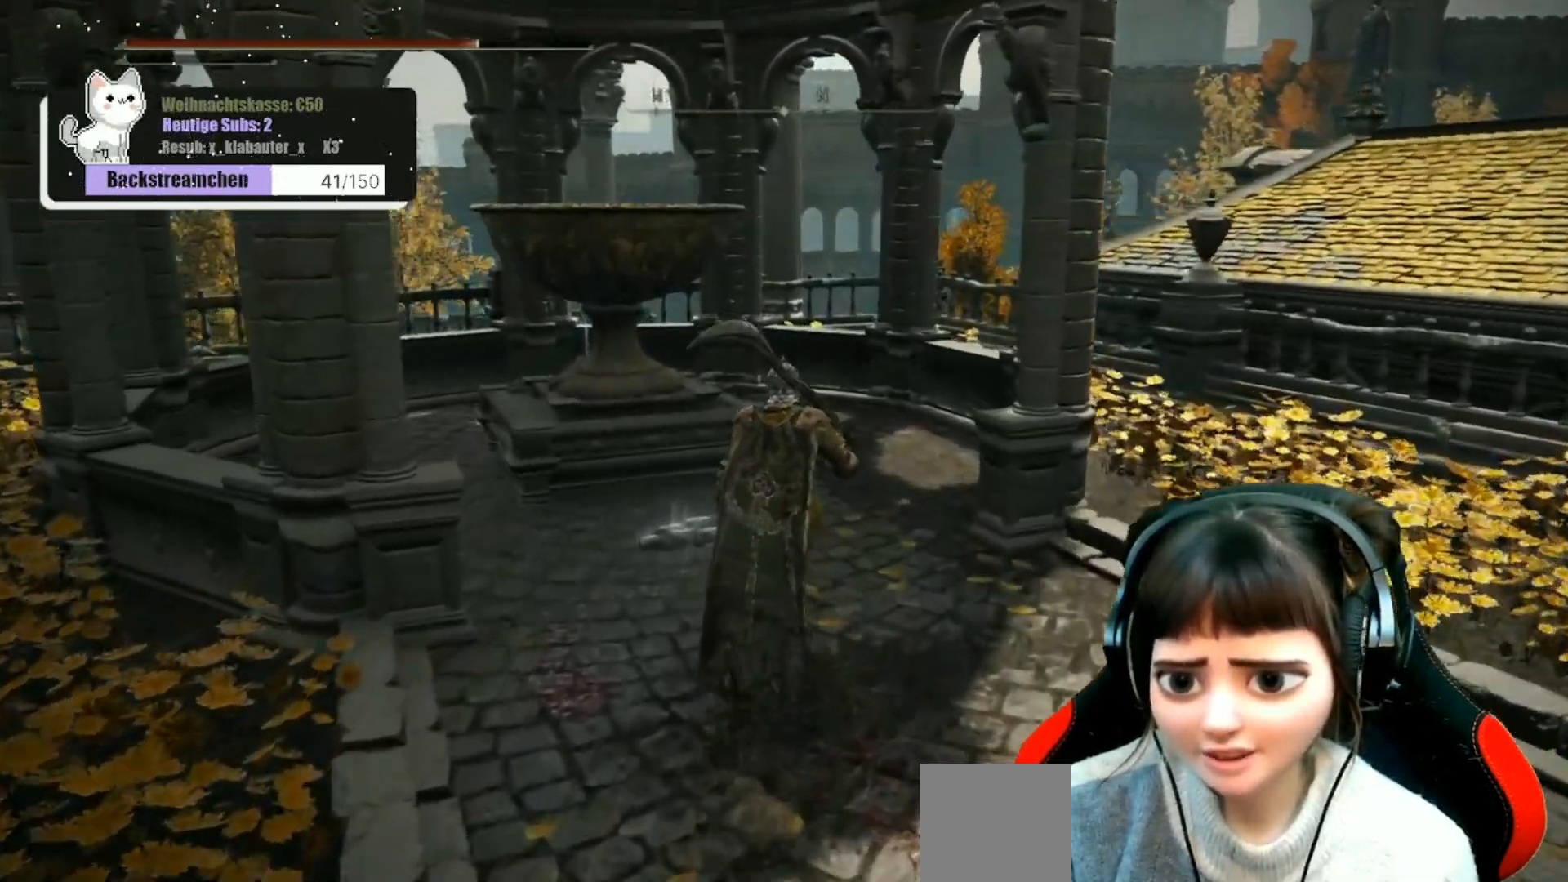
{"buttons": [], "left_stick": "center", "right_stick": "center", "events": [[233, "left_stick", "up-left"], [500, "left_stick", "center"]]}
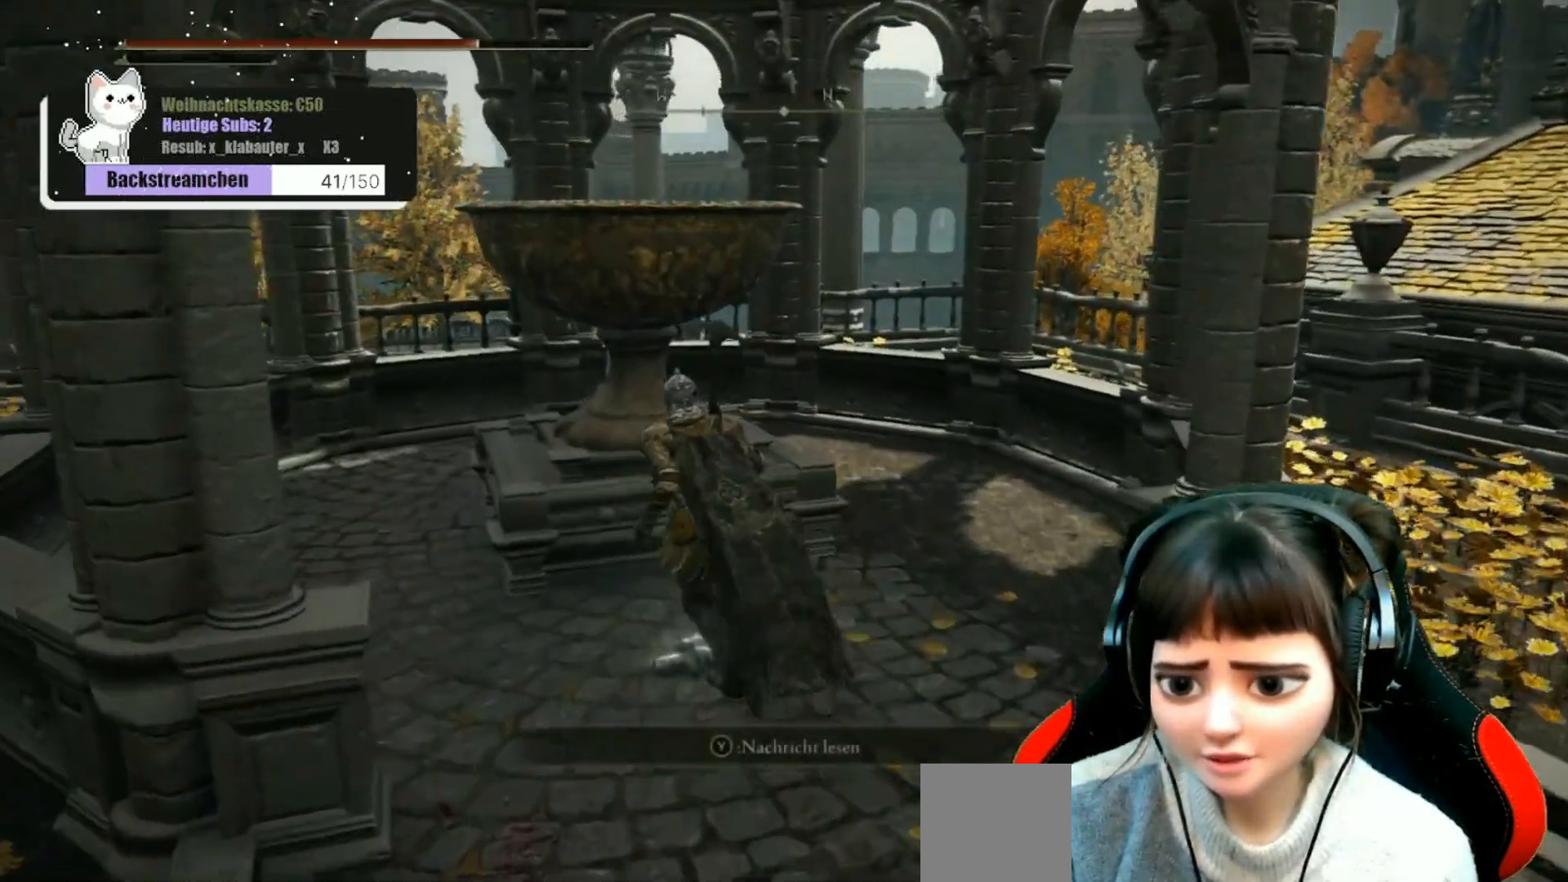
{"buttons": [], "left_stick": "center", "right_stick": "center", "events": [[67, "Y", "down"], [183, "Y", "up"]]}
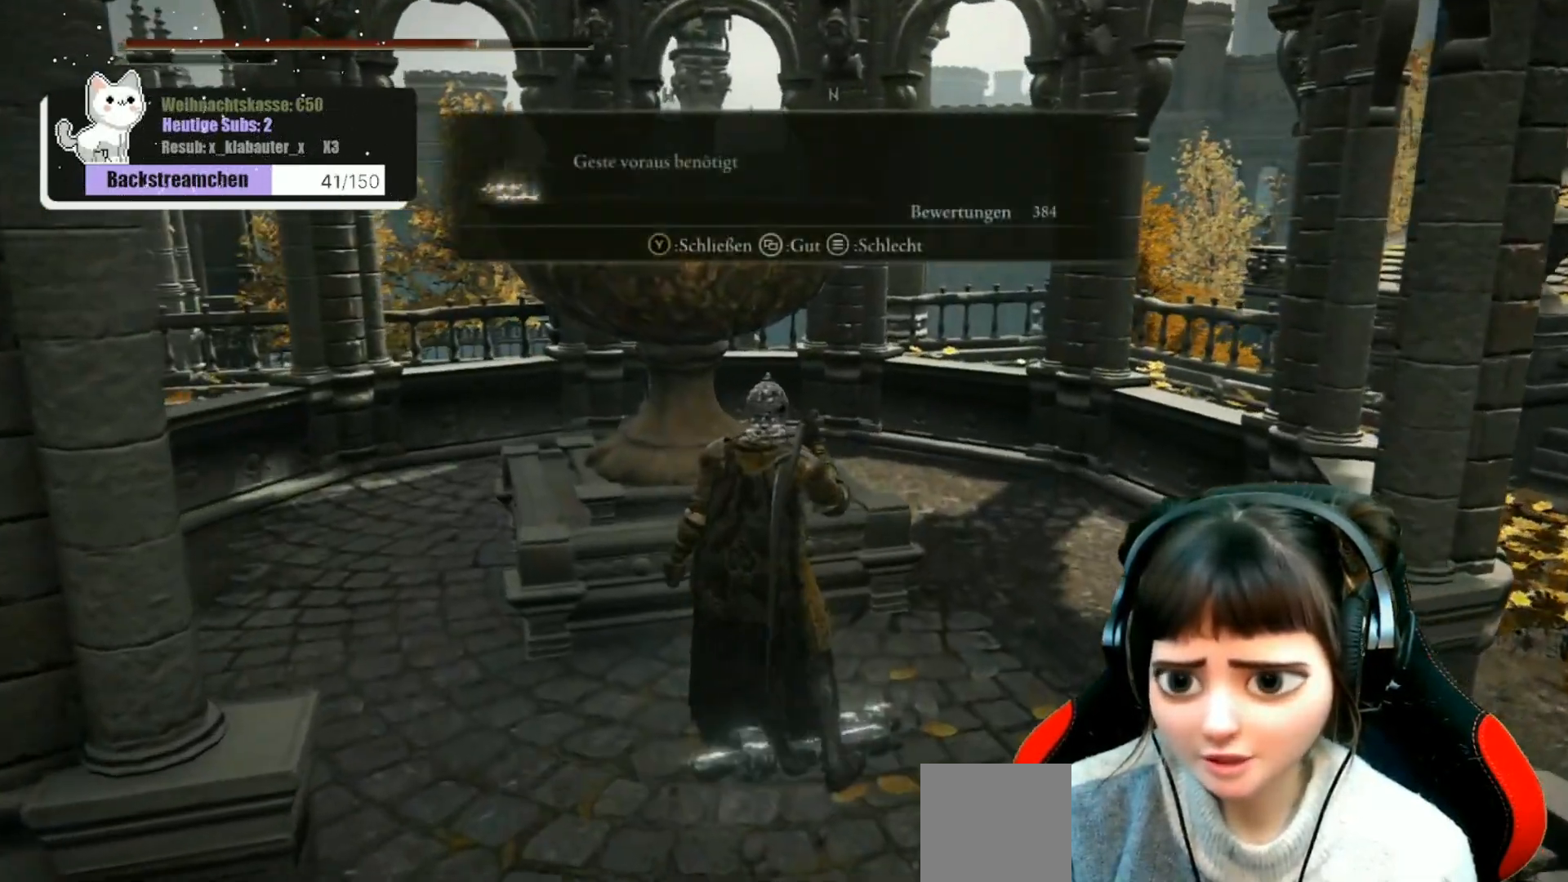
{"buttons": [], "left_stick": "center", "right_stick": "center", "events": []}